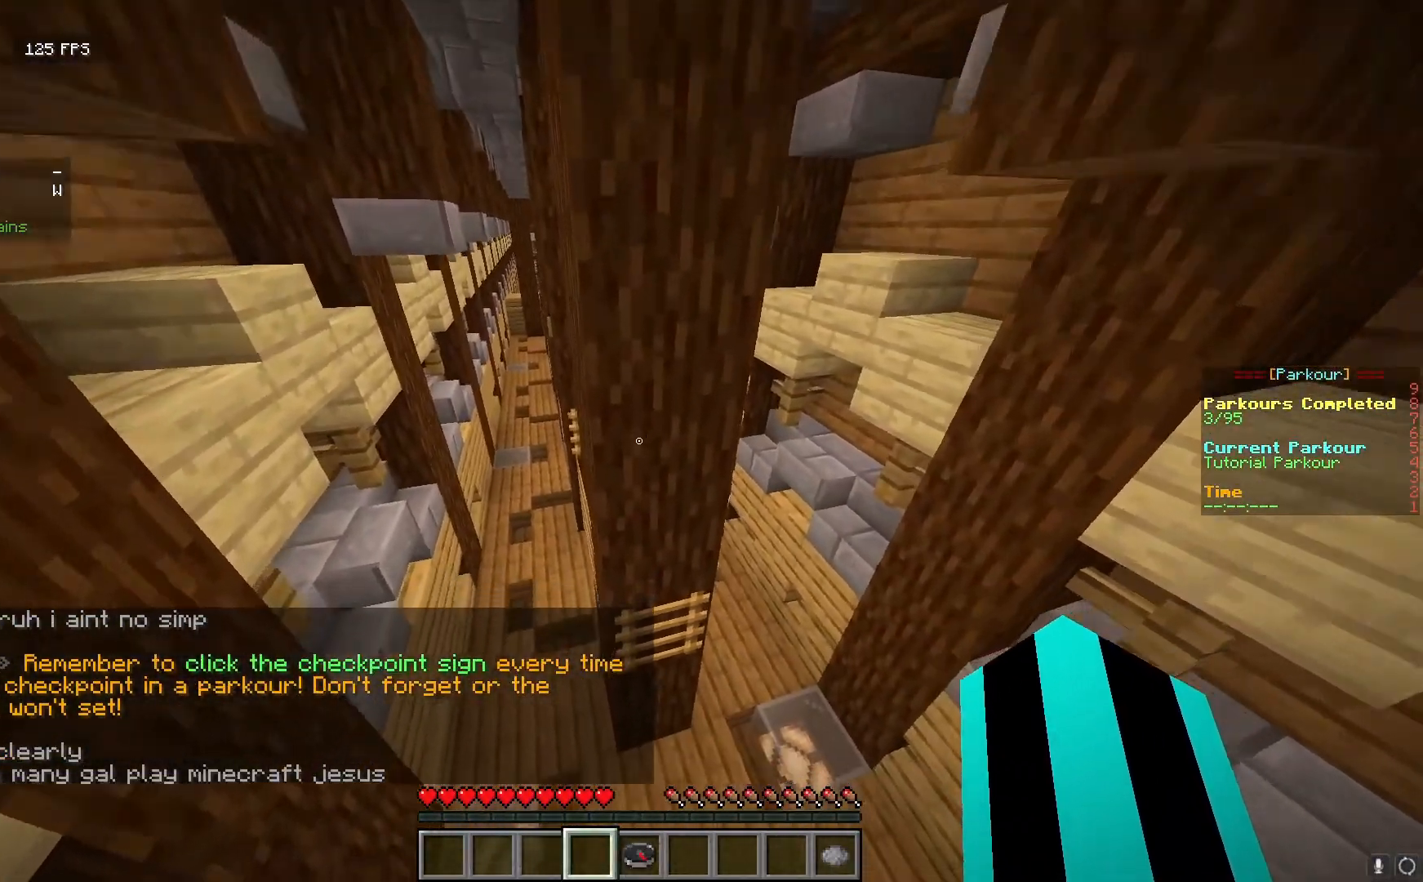
Gameplay with keyboard and mouse; each line is a JSON object with the keys and mouse buttons held at the frame after it. "events" lists presses ("down") and releases ("up") of "a", "d", "s", "w", "mouse_left" and "mouse_right" between this image and that frame as [ms after this image, input, new state], when the widget could be followed in between. "mouse_left", "mouse_right" = the "left", "right" buttons of the "mouse" list. No other keys are recorded. Fast repeated clicks can show as one long hold. Mouse movement is not recorded.
{"keys": ["w"], "mouse": [], "events": []}
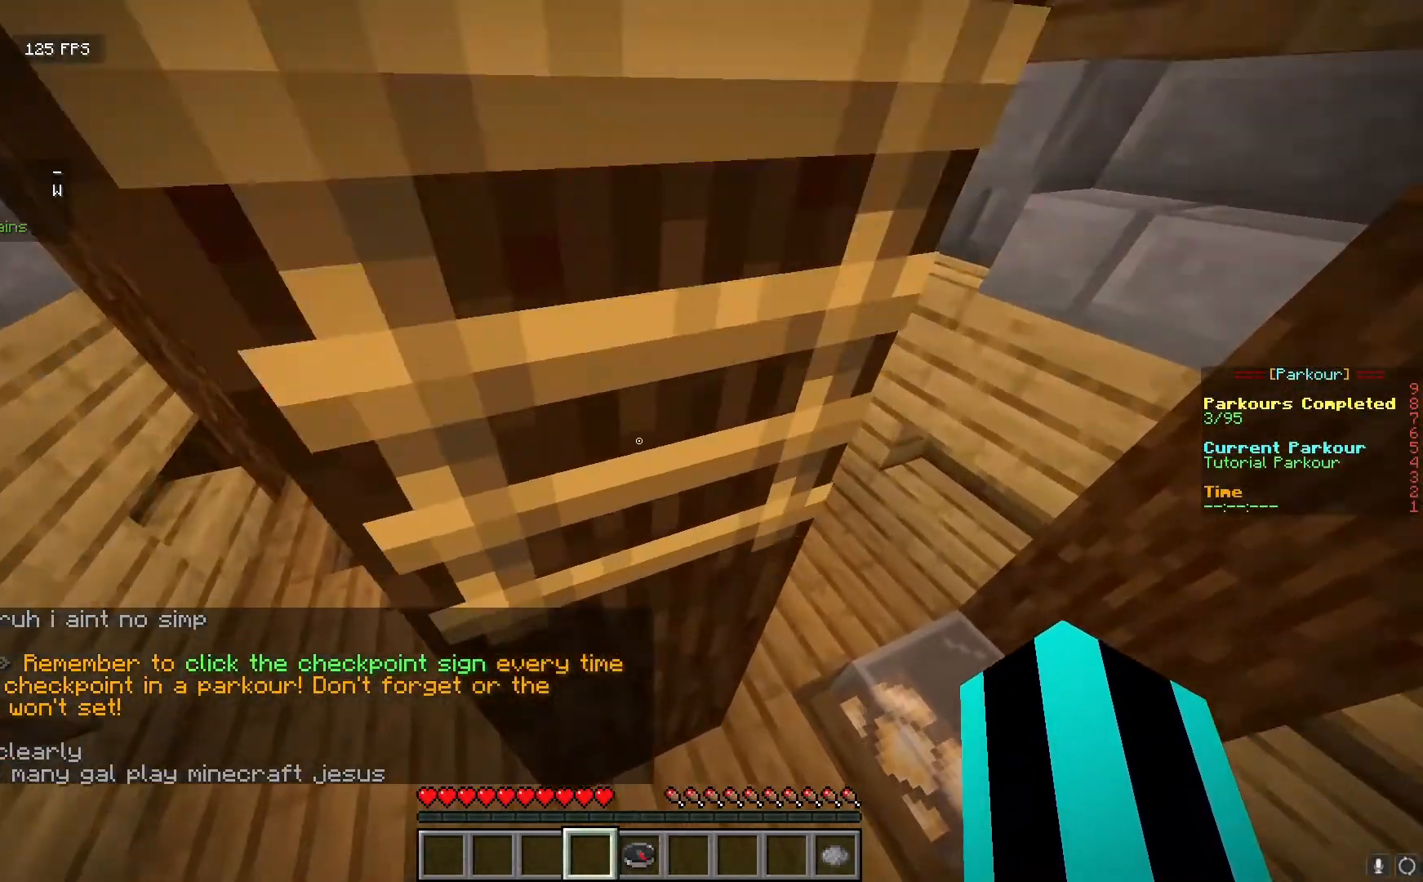
{"keys": [], "mouse": [], "events": [[83, "a", "down"], [267, "a", "up"], [300, "w", "up"]]}
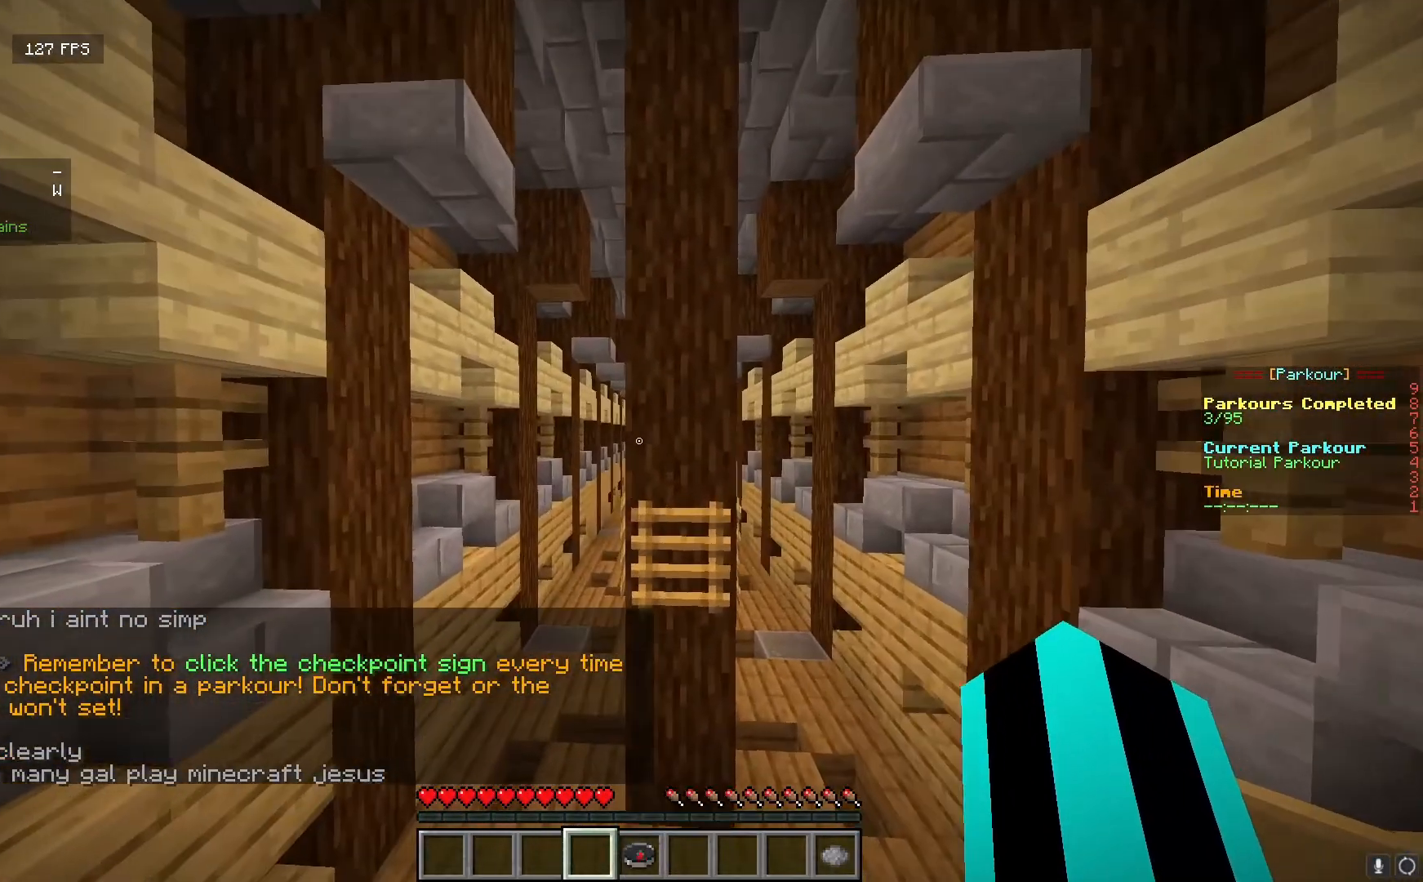
{"keys": [], "mouse": [], "events": []}
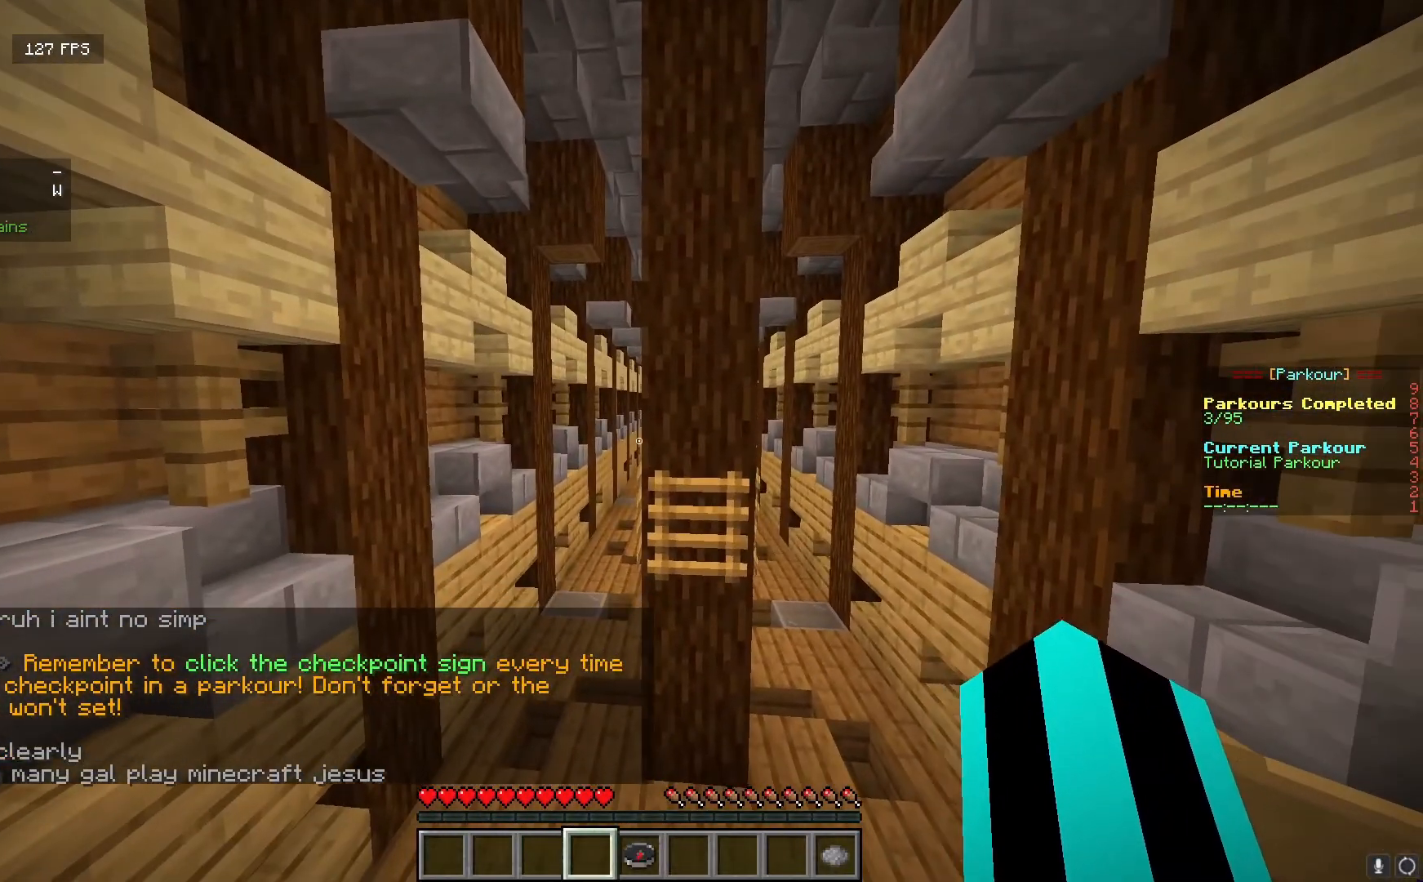
{"keys": [], "mouse": [], "events": [[250, "mouse_right", "down"], [400, "mouse_right", "up"]]}
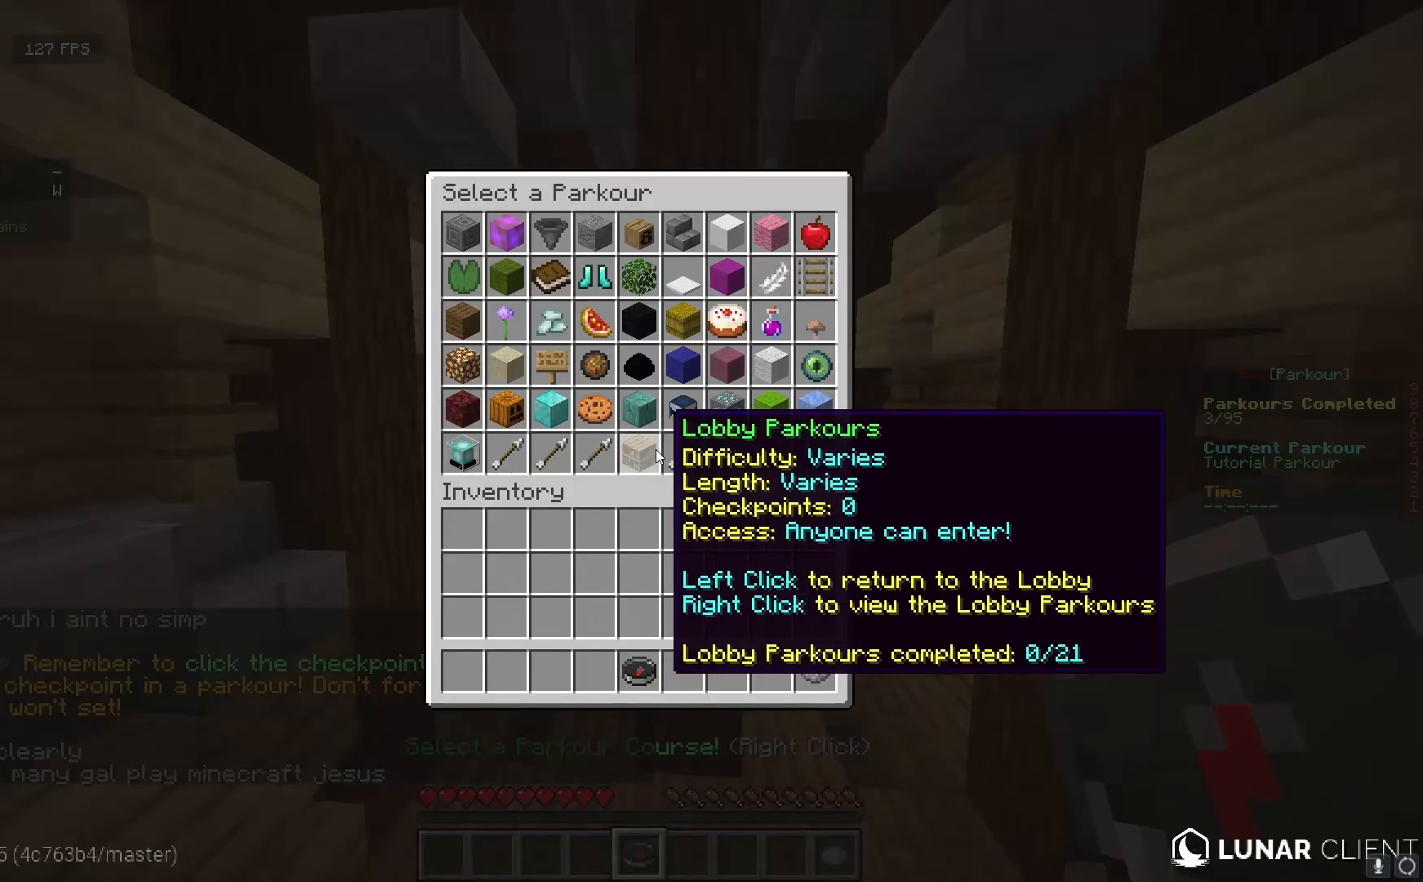
{"keys": [], "mouse": [], "events": []}
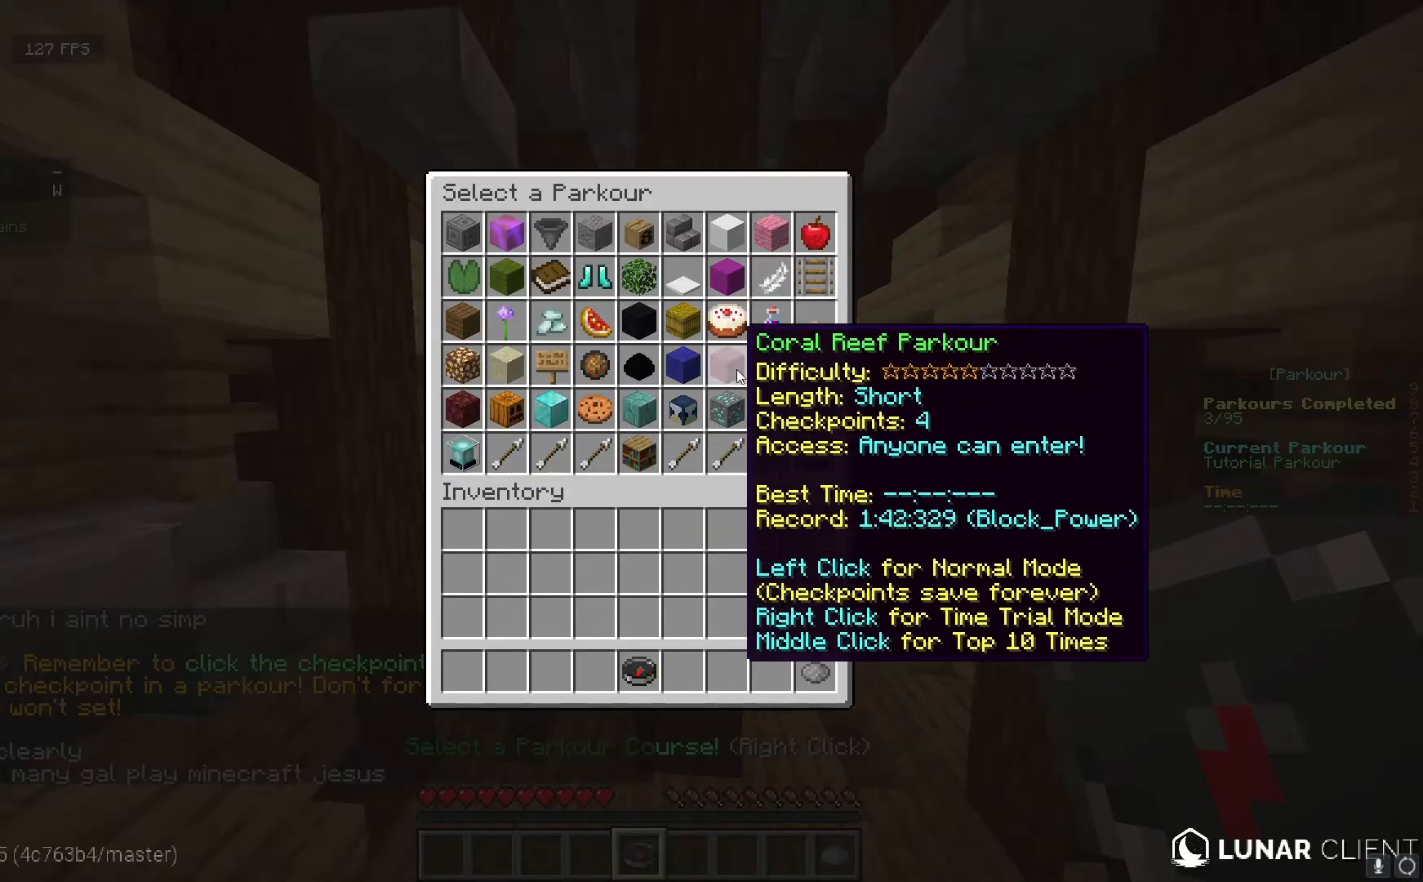
{"keys": [], "mouse": [], "events": []}
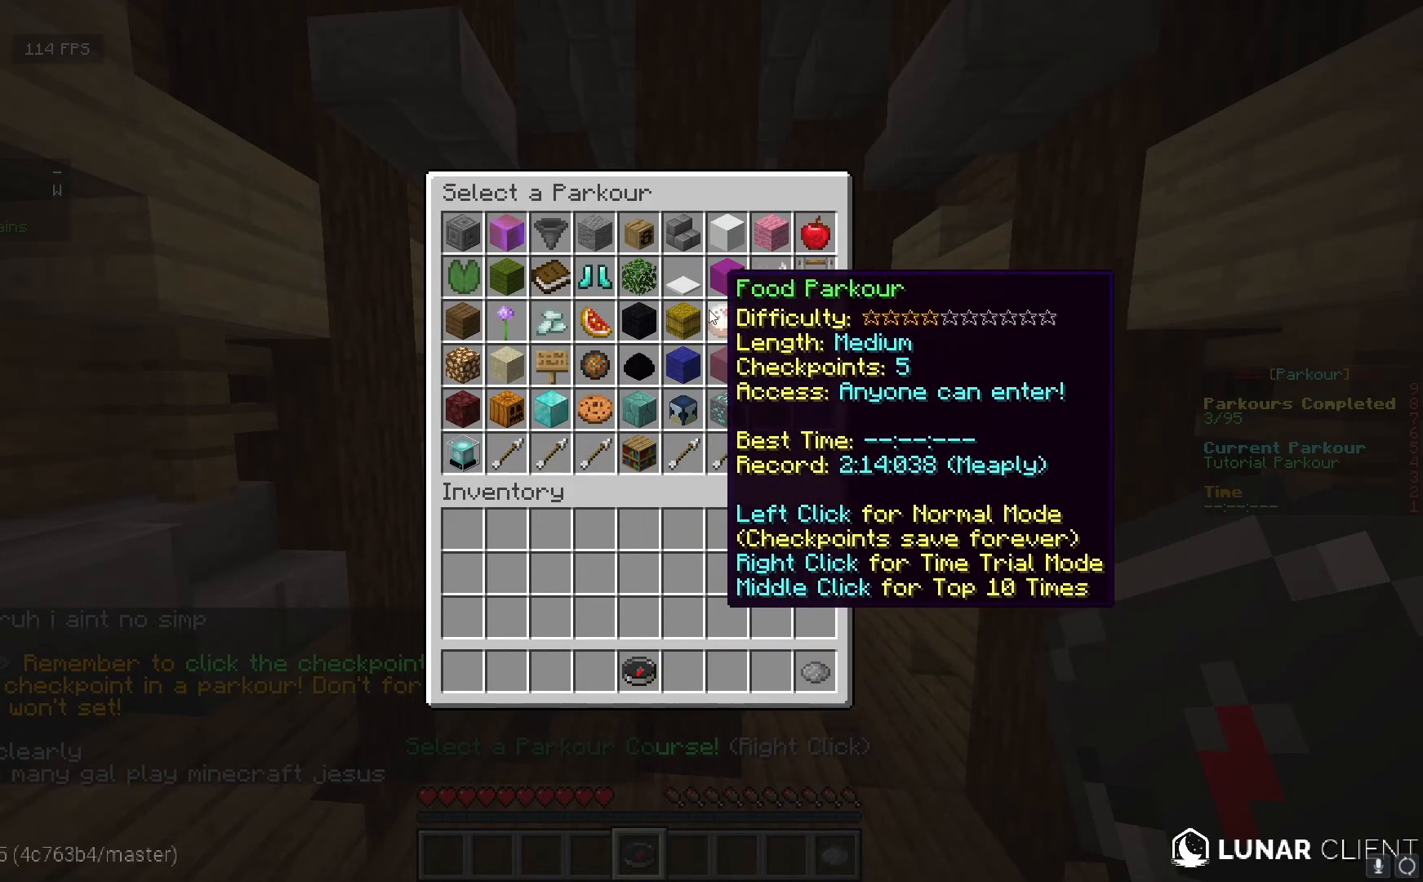
{"keys": [], "mouse": [], "events": []}
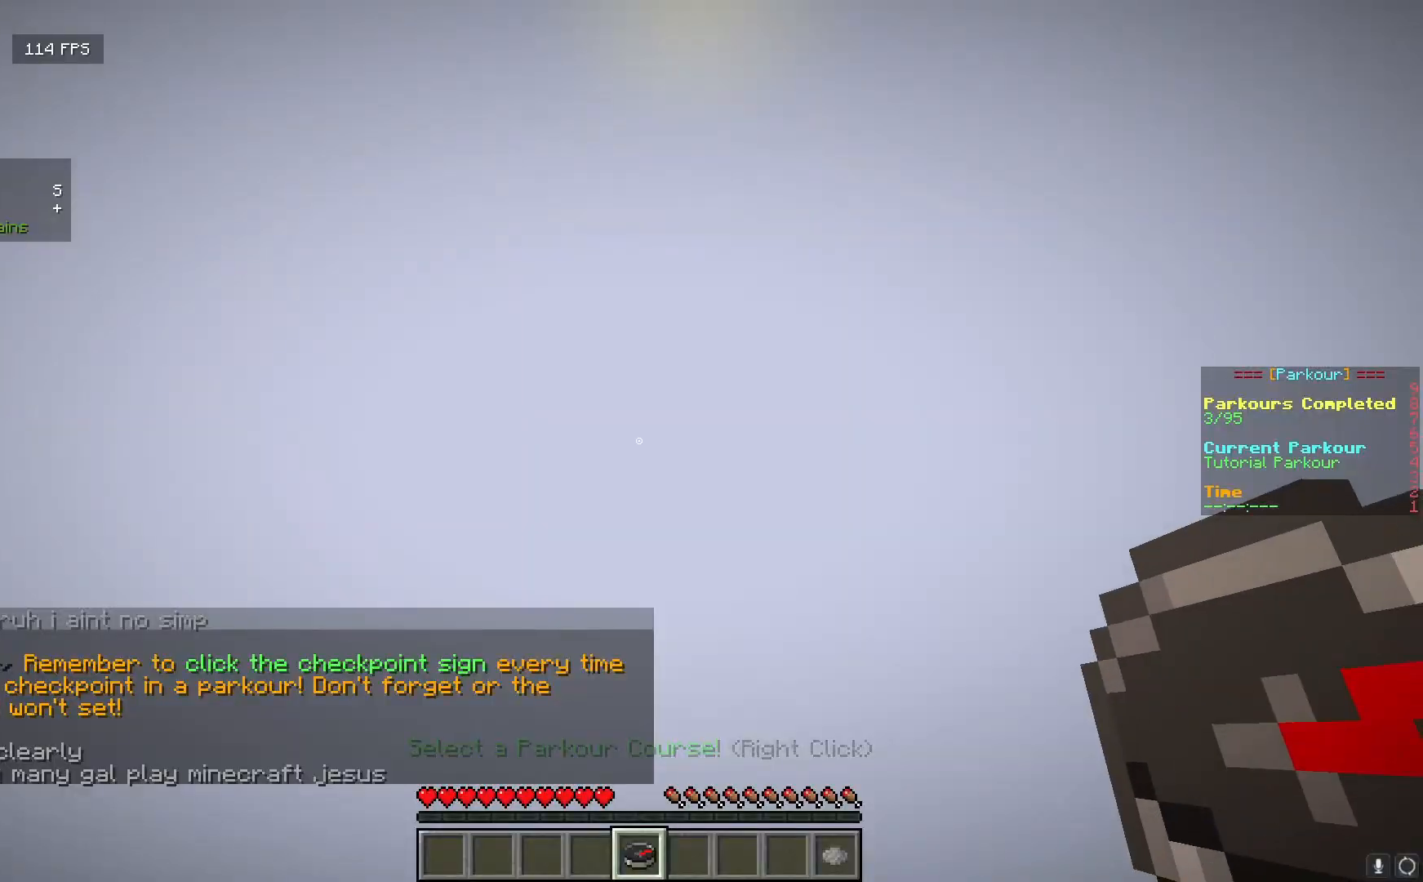
{"keys": [], "mouse": [], "events": []}
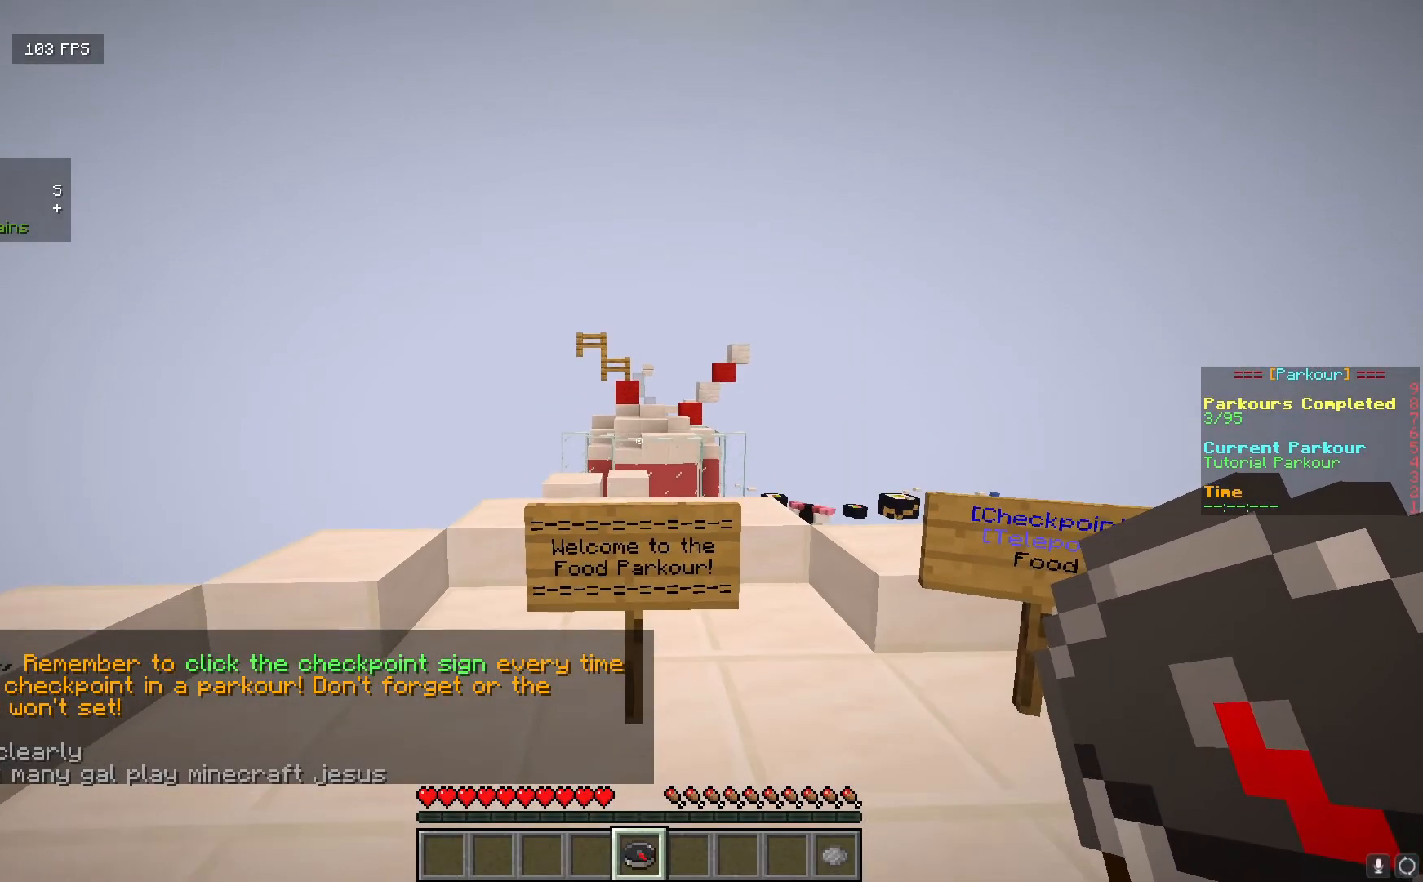
{"keys": ["d", "w"], "mouse": [], "events": [[267, "d", "down"], [500, "w", "down"]]}
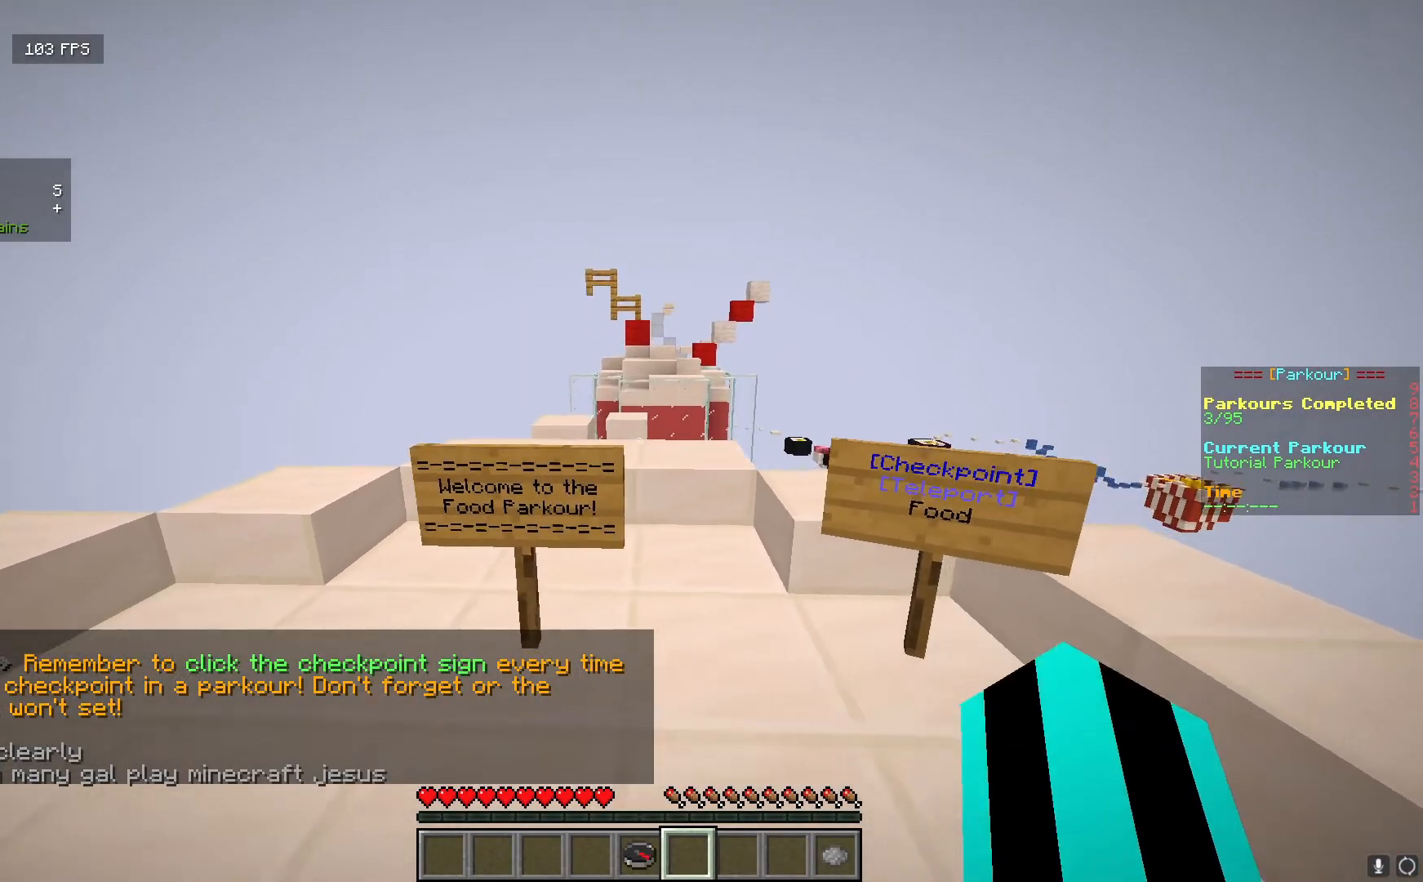
{"keys": ["a", "w"], "mouse": [], "events": [[67, "d", "up"], [117, "mouse_left", "down"], [233, "mouse_left", "up"], [350, "a", "down"]]}
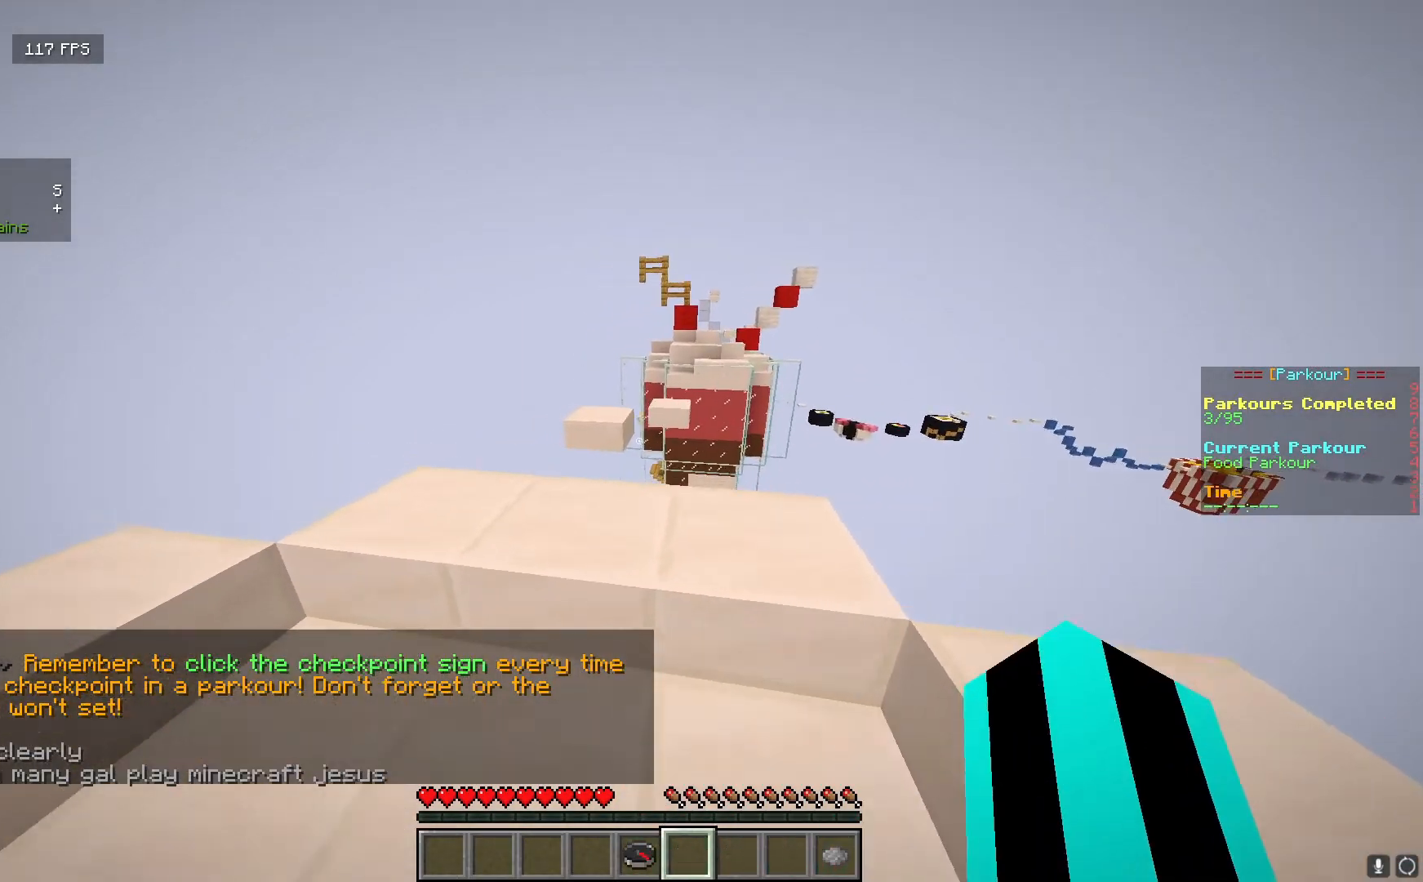
{"keys": ["w"], "mouse": [], "events": [[100, "a", "up"]]}
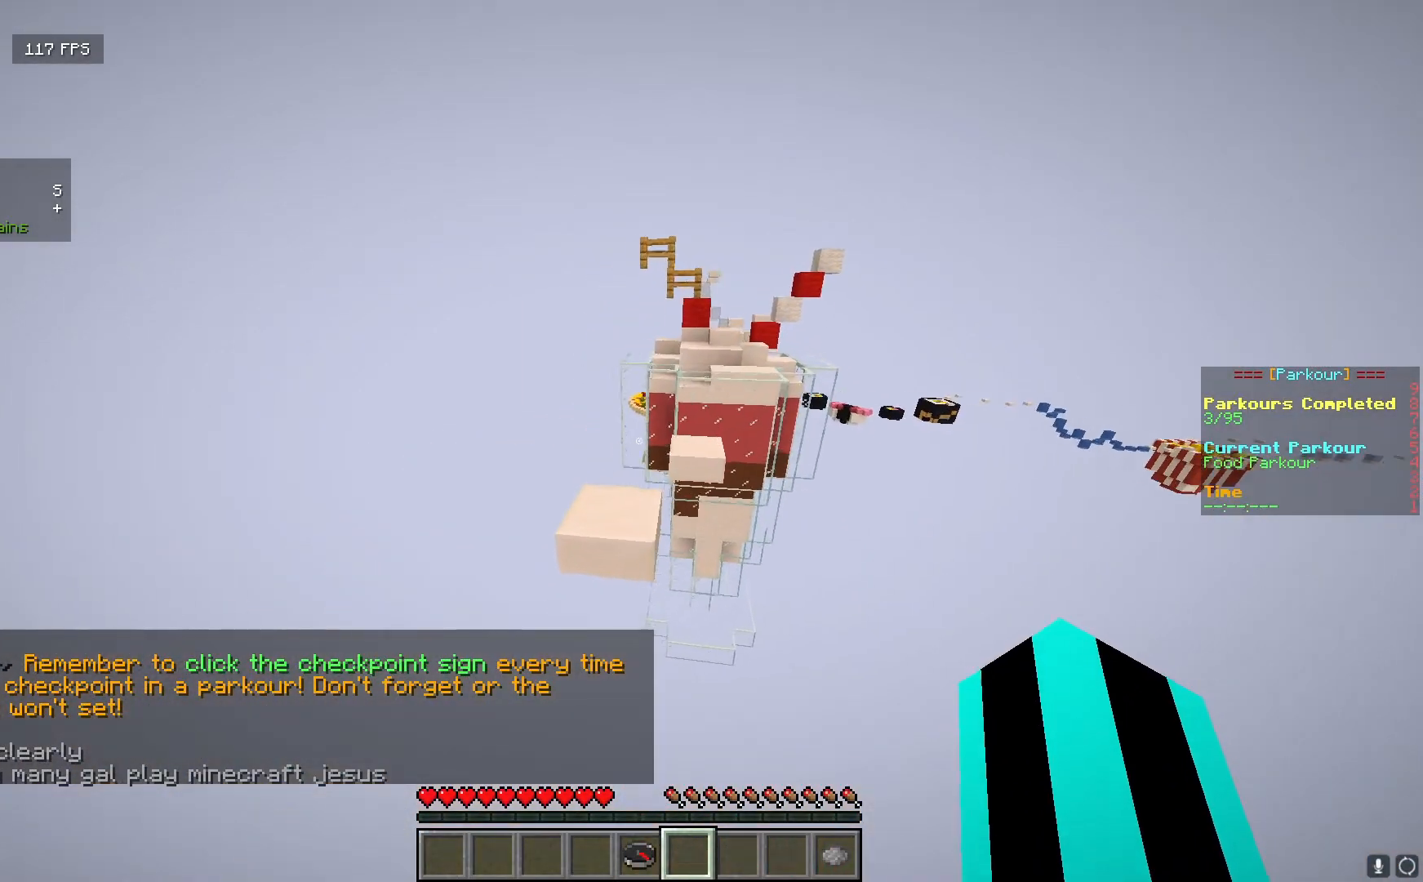
{"keys": ["w"], "mouse": [], "events": [[100, "a", "down"], [350, "a", "up"]]}
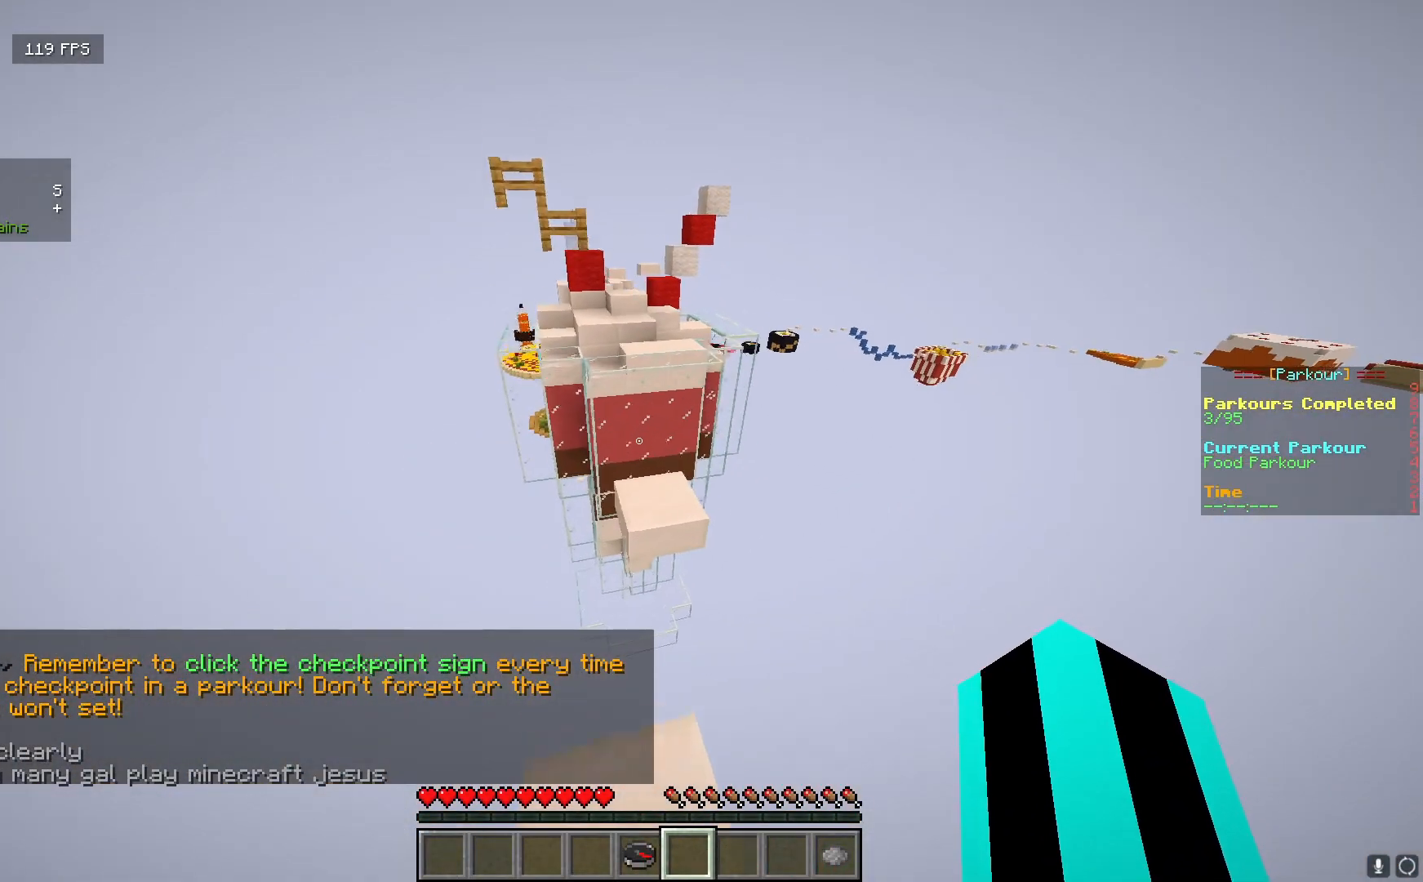
{"keys": ["w"], "mouse": [], "events": [[67, "d", "down"], [283, "w", "up"], [317, "d", "up"], [500, "w", "down"]]}
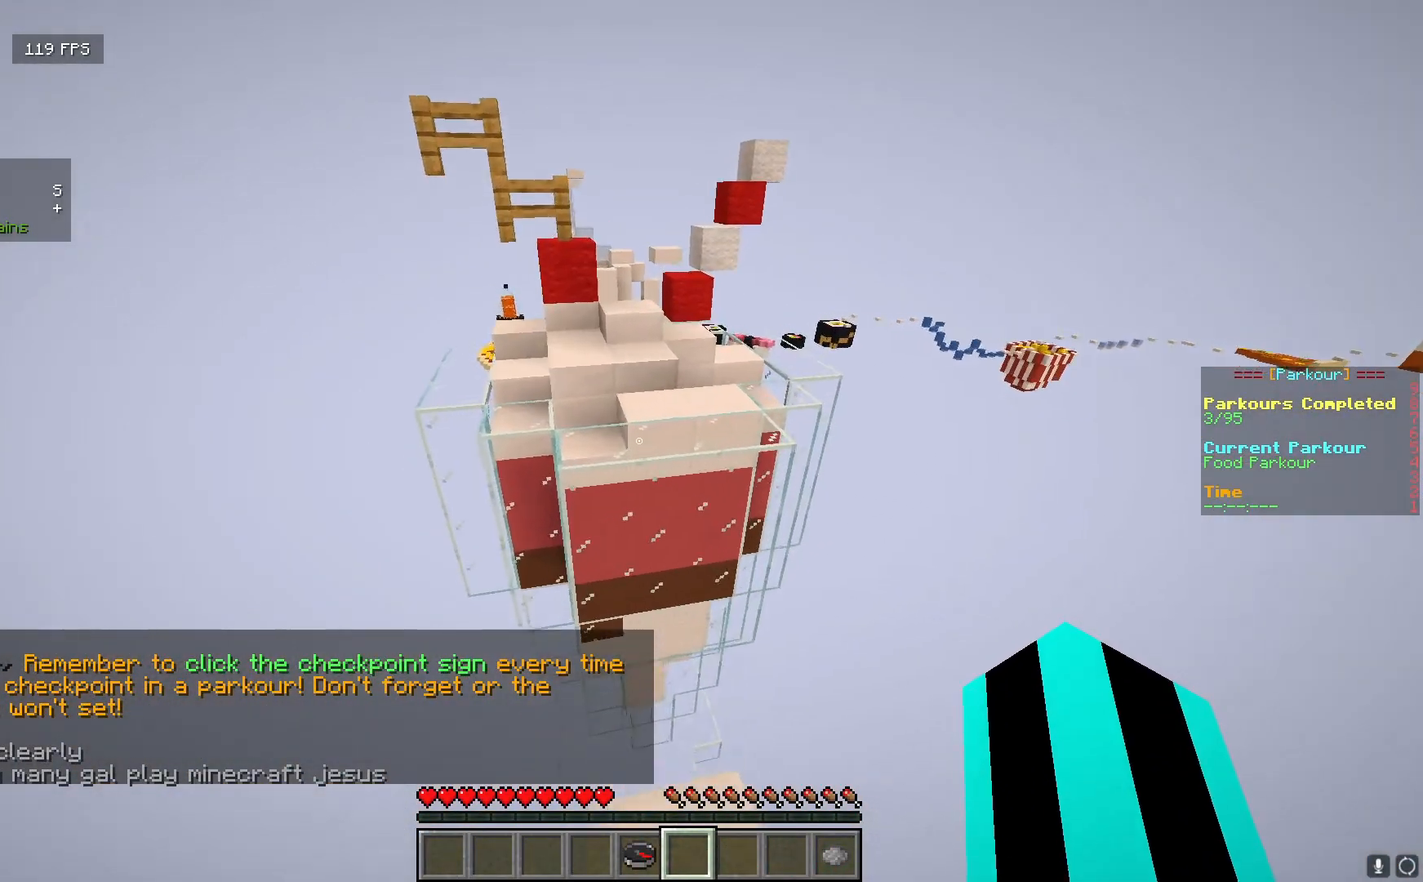
{"keys": ["w"], "mouse": [], "events": []}
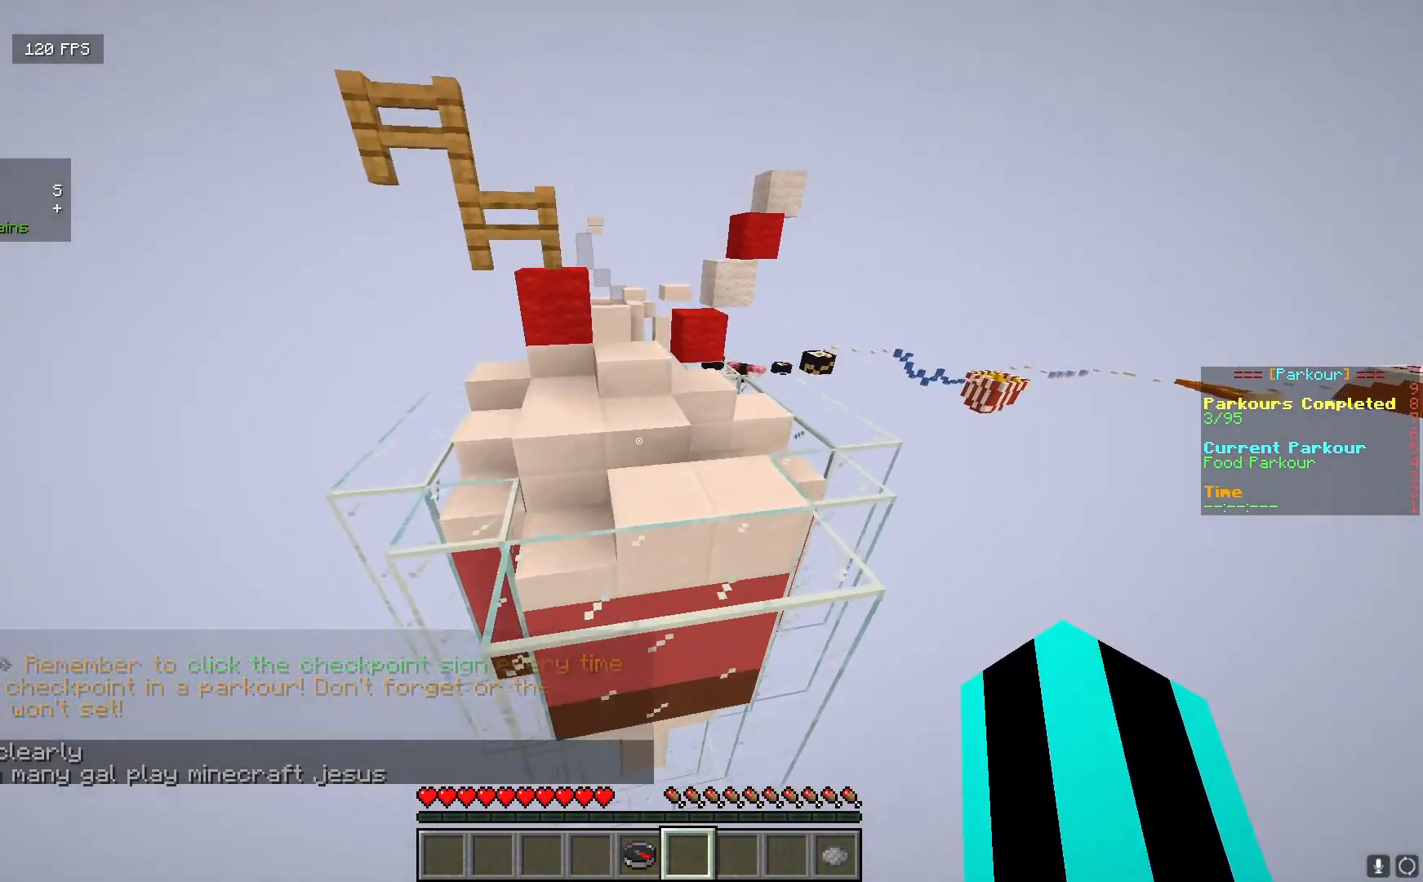
{"keys": ["w"], "mouse": [], "events": []}
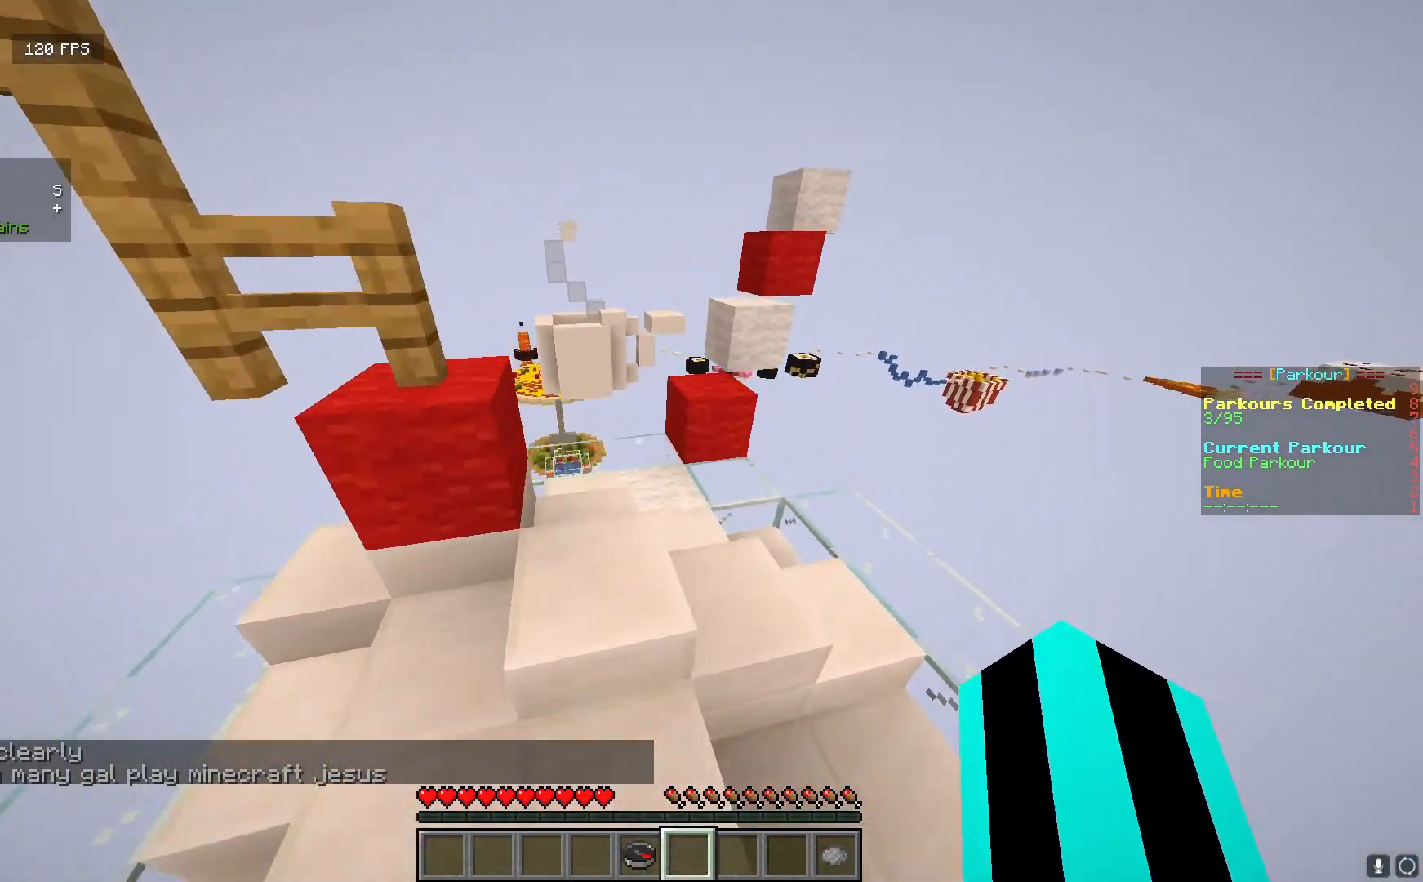
{"keys": [], "mouse": [], "events": [[417, "w", "up"]]}
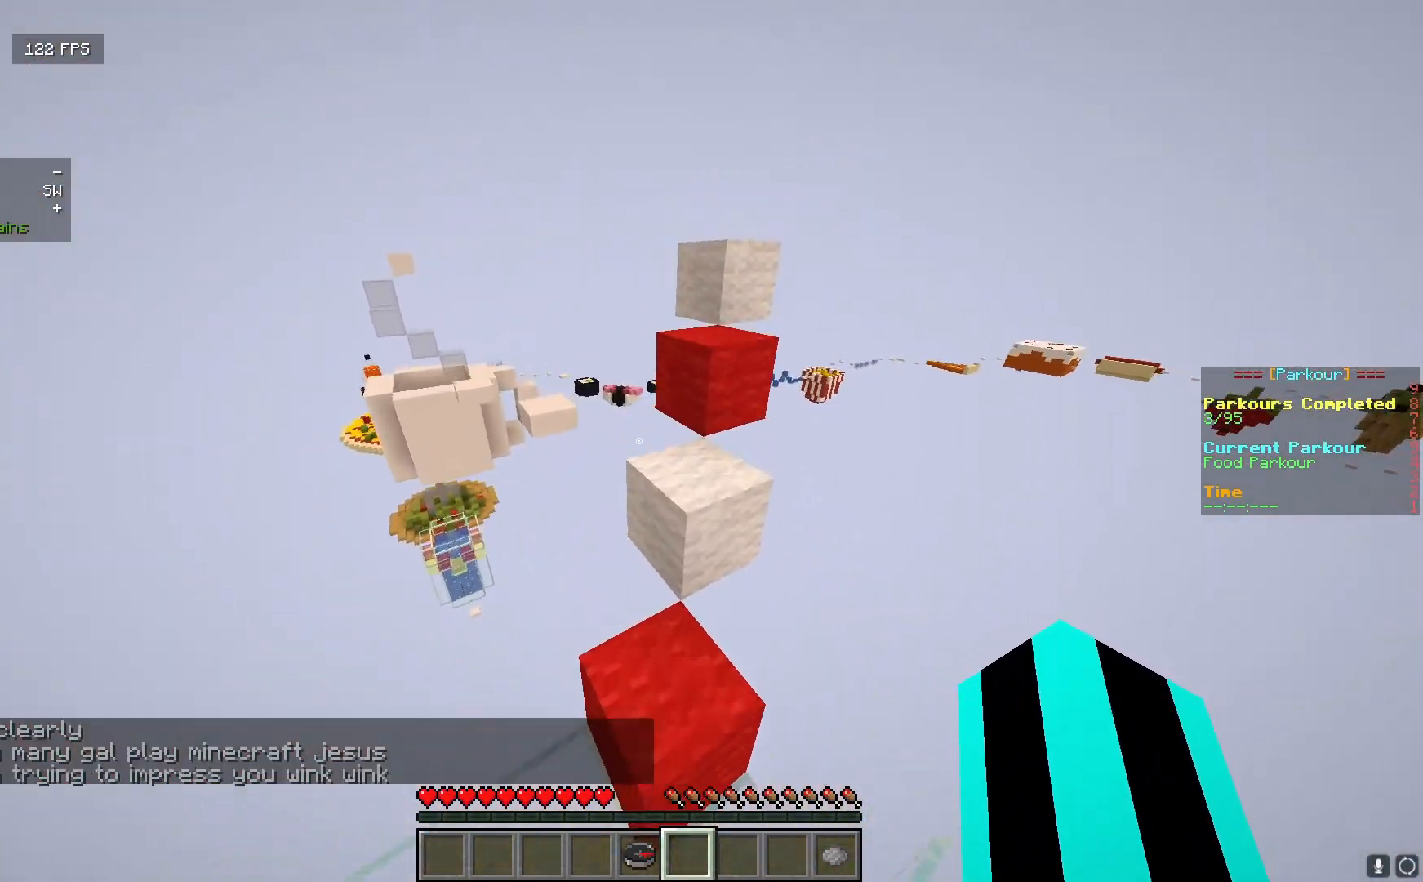
{"keys": ["d", "w"], "mouse": [], "events": [[50, "d", "down"], [167, "d", "up"], [250, "w", "down"], [433, "d", "down"]]}
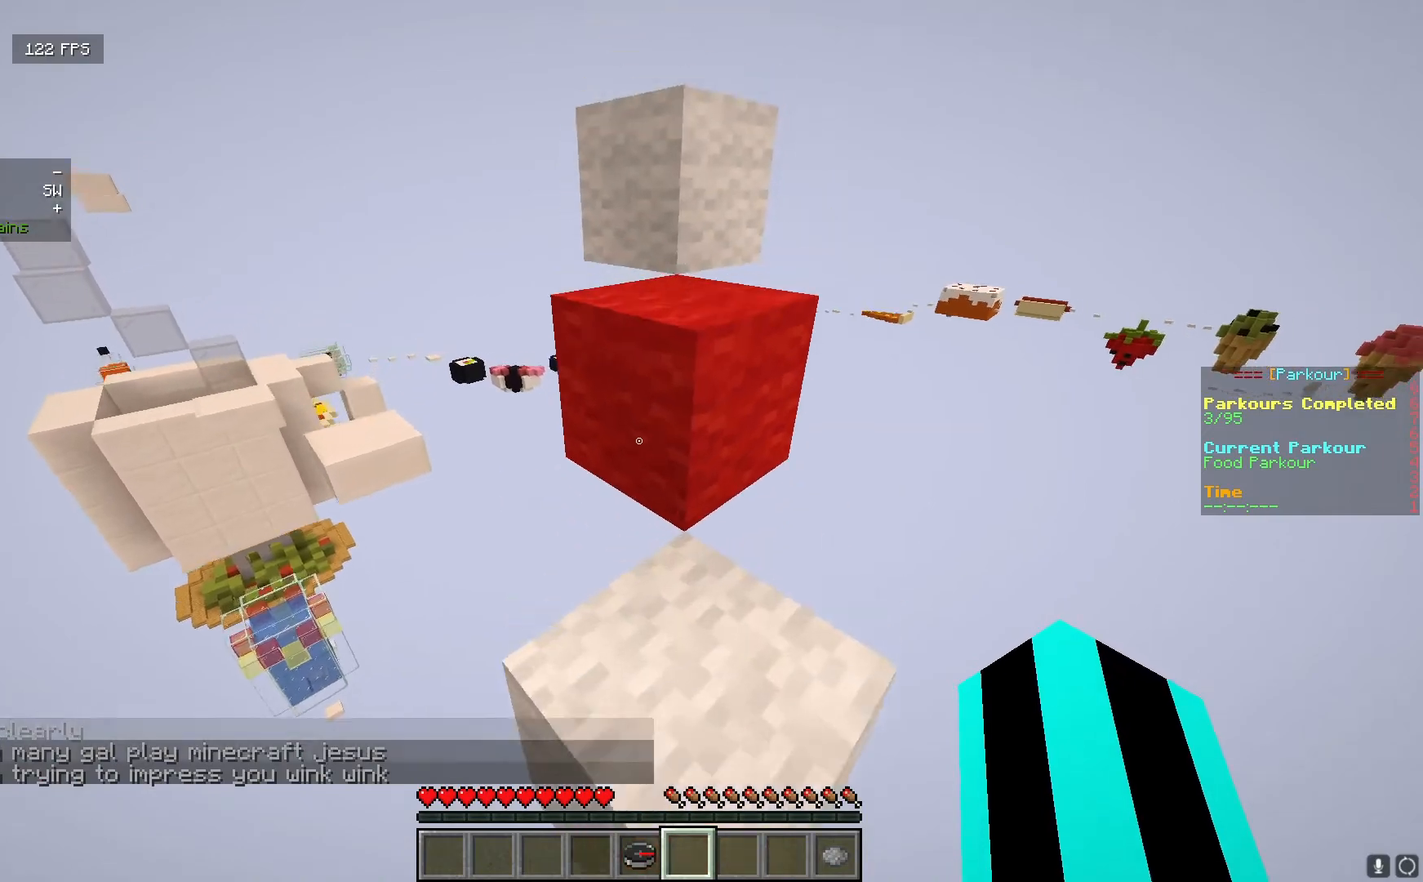
{"keys": ["a", "w"], "mouse": [], "events": [[250, "d", "up"], [433, "a", "down"]]}
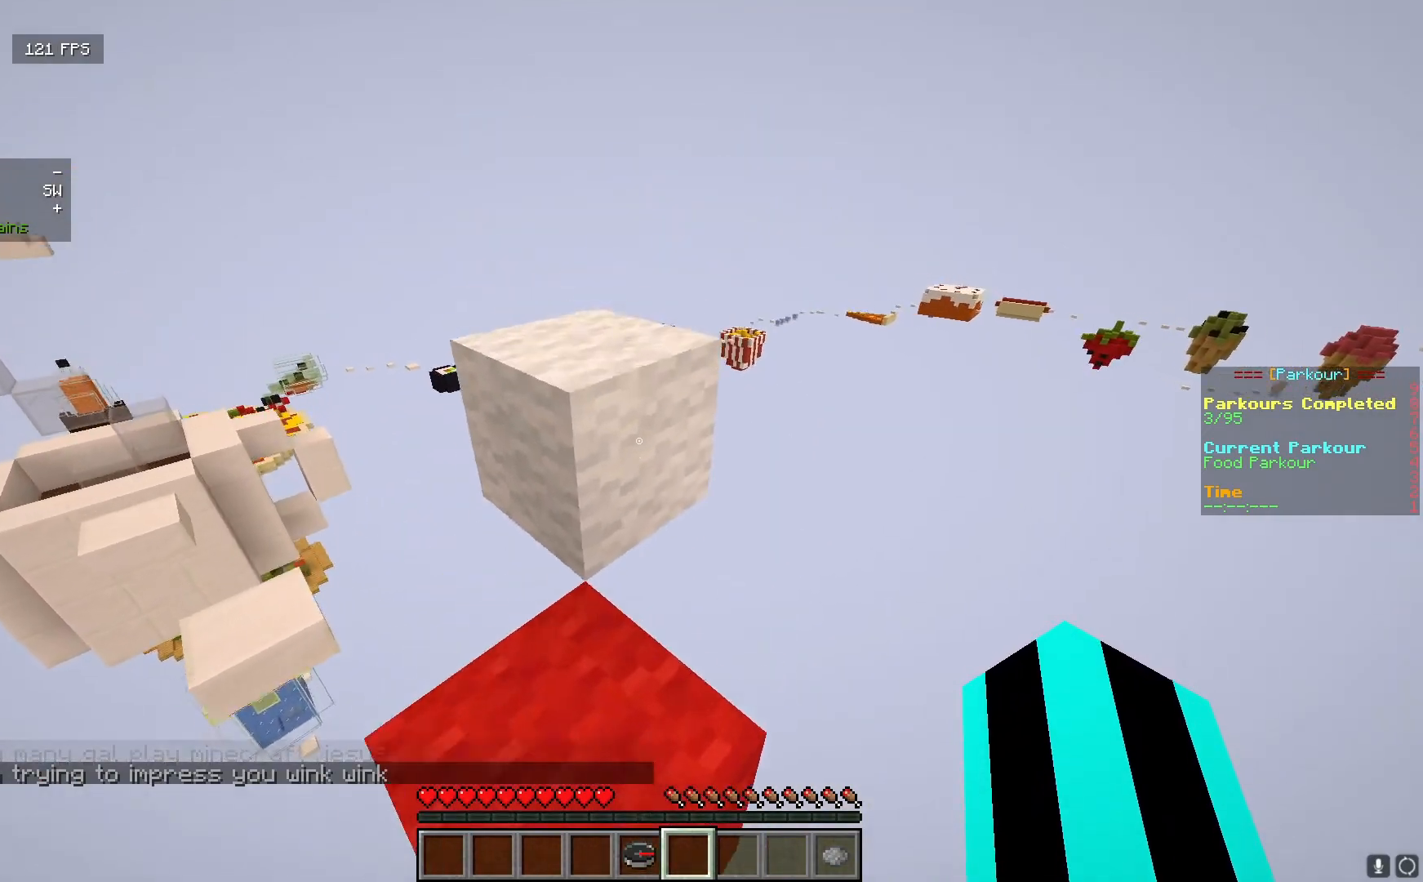
{"keys": ["w"], "mouse": [], "events": [[183, "a", "up"], [300, "a", "down"], [383, "a", "up"]]}
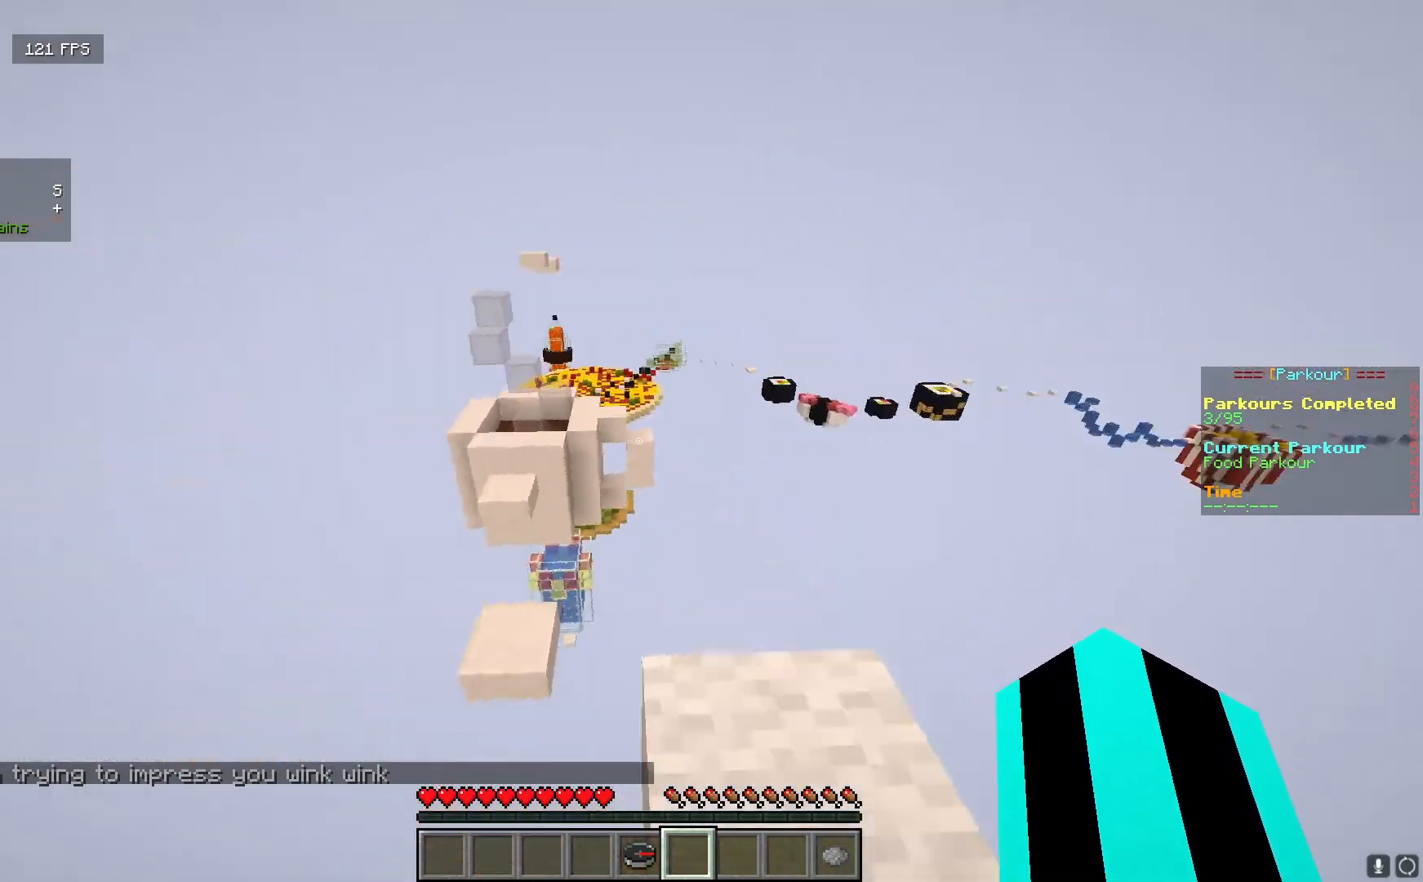
{"keys": [], "mouse": [], "events": [[467, "w", "up"]]}
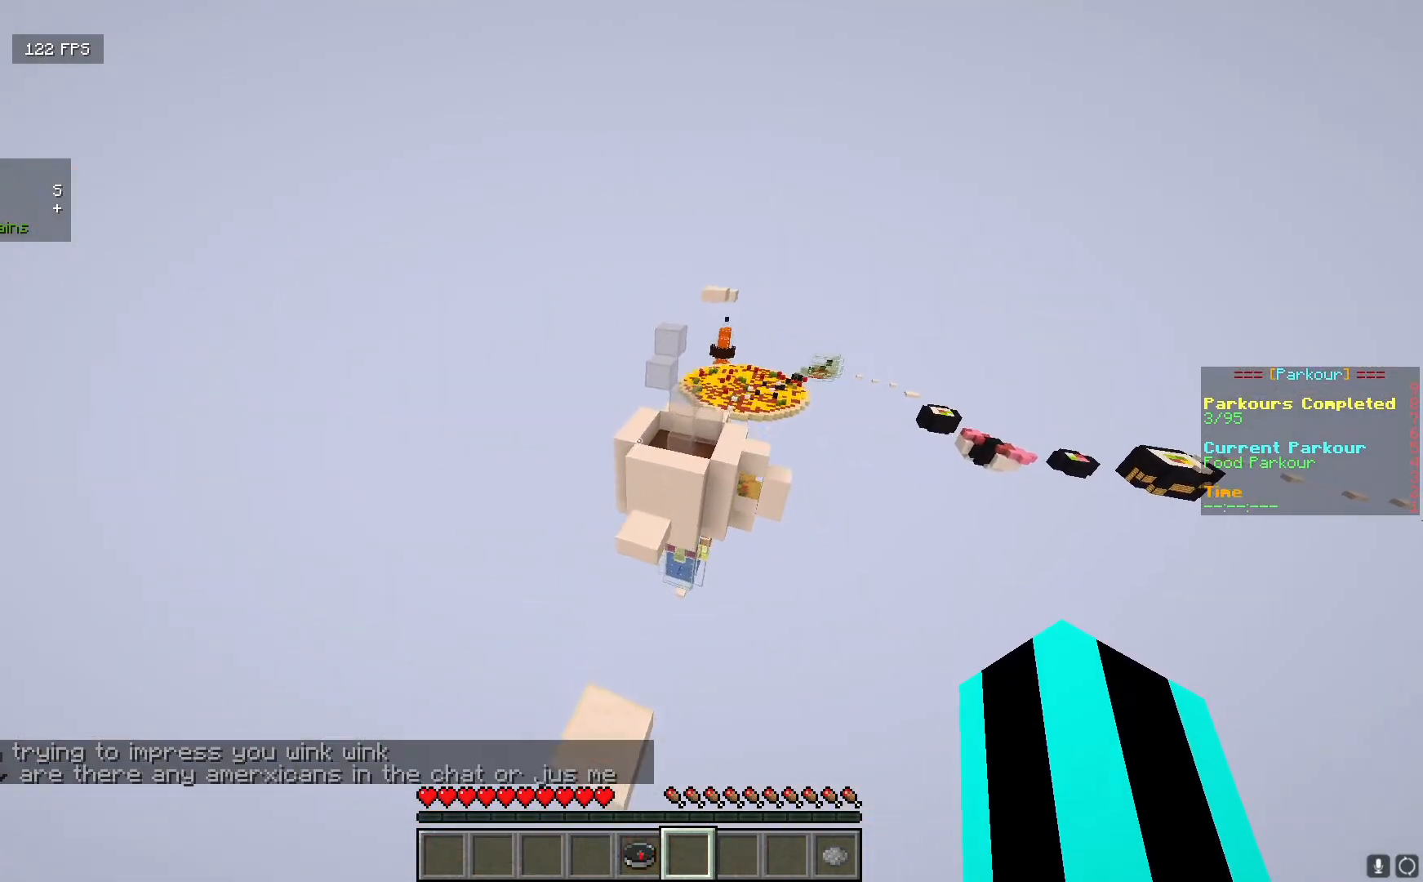
{"keys": ["w"], "mouse": [], "events": [[467, "w", "down"]]}
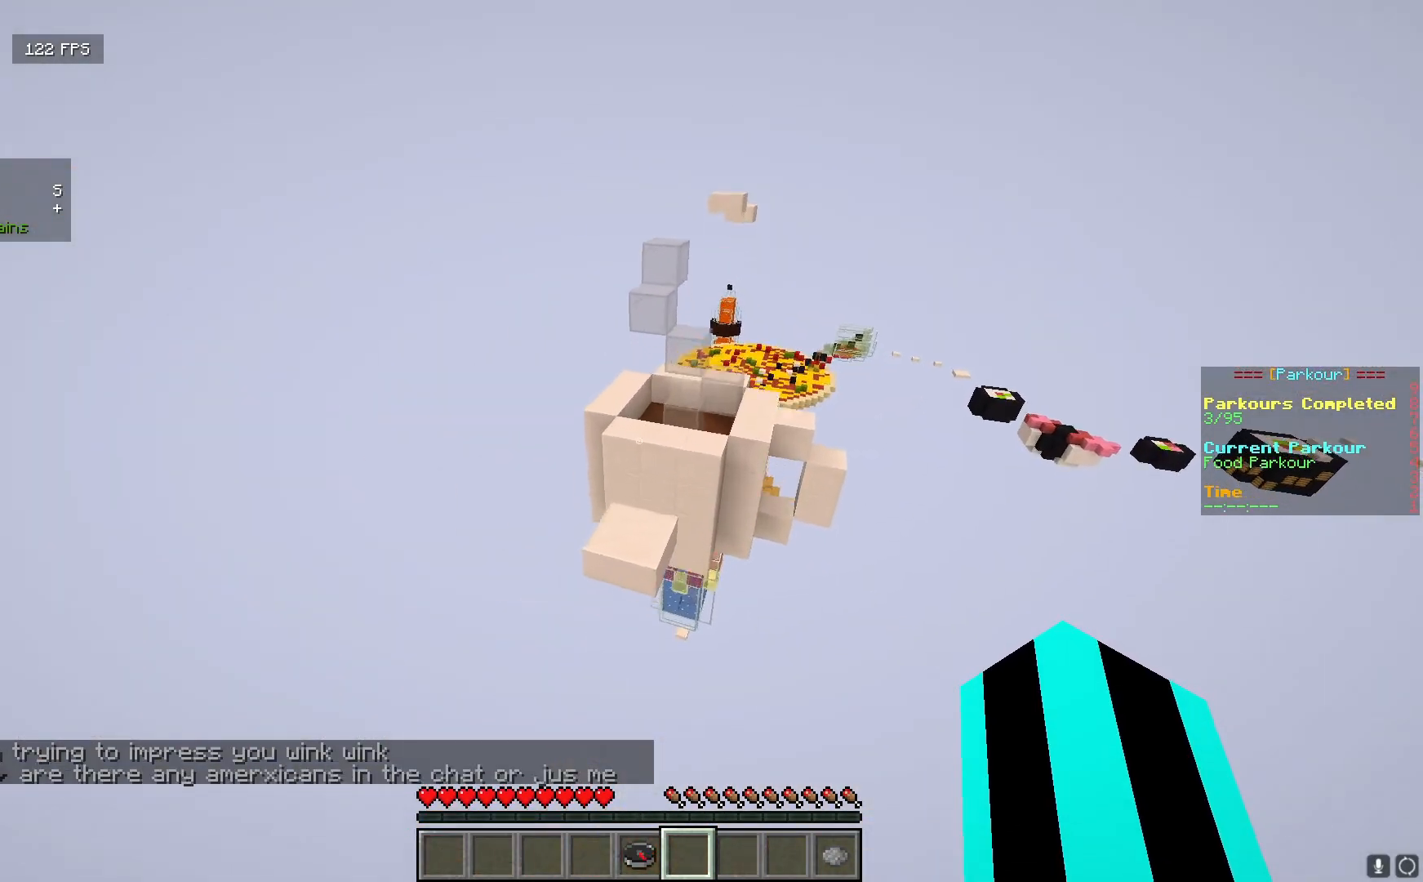
{"keys": ["w"], "mouse": [], "events": []}
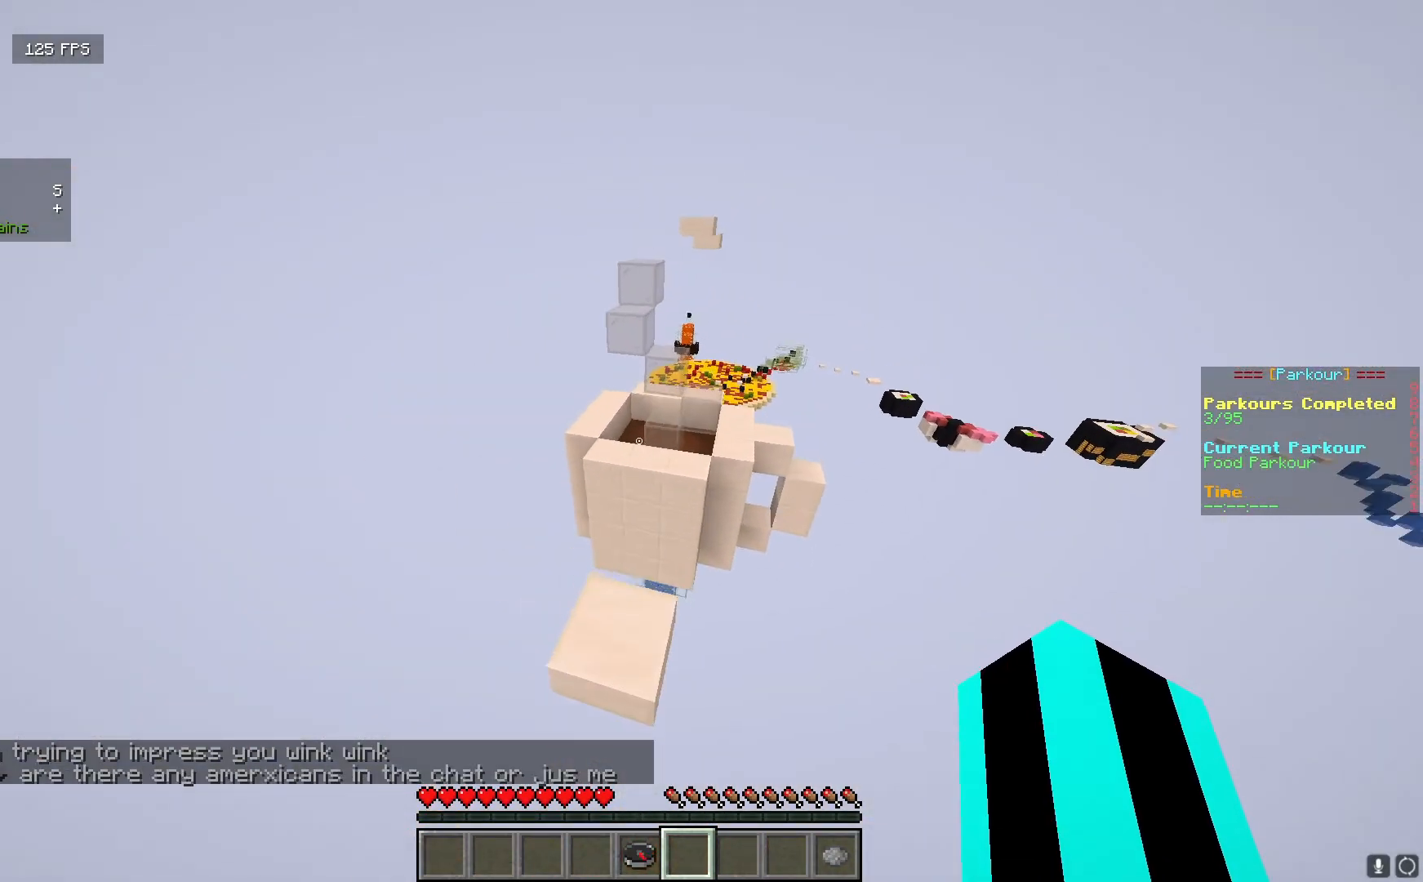
{"keys": ["w"], "mouse": [], "events": []}
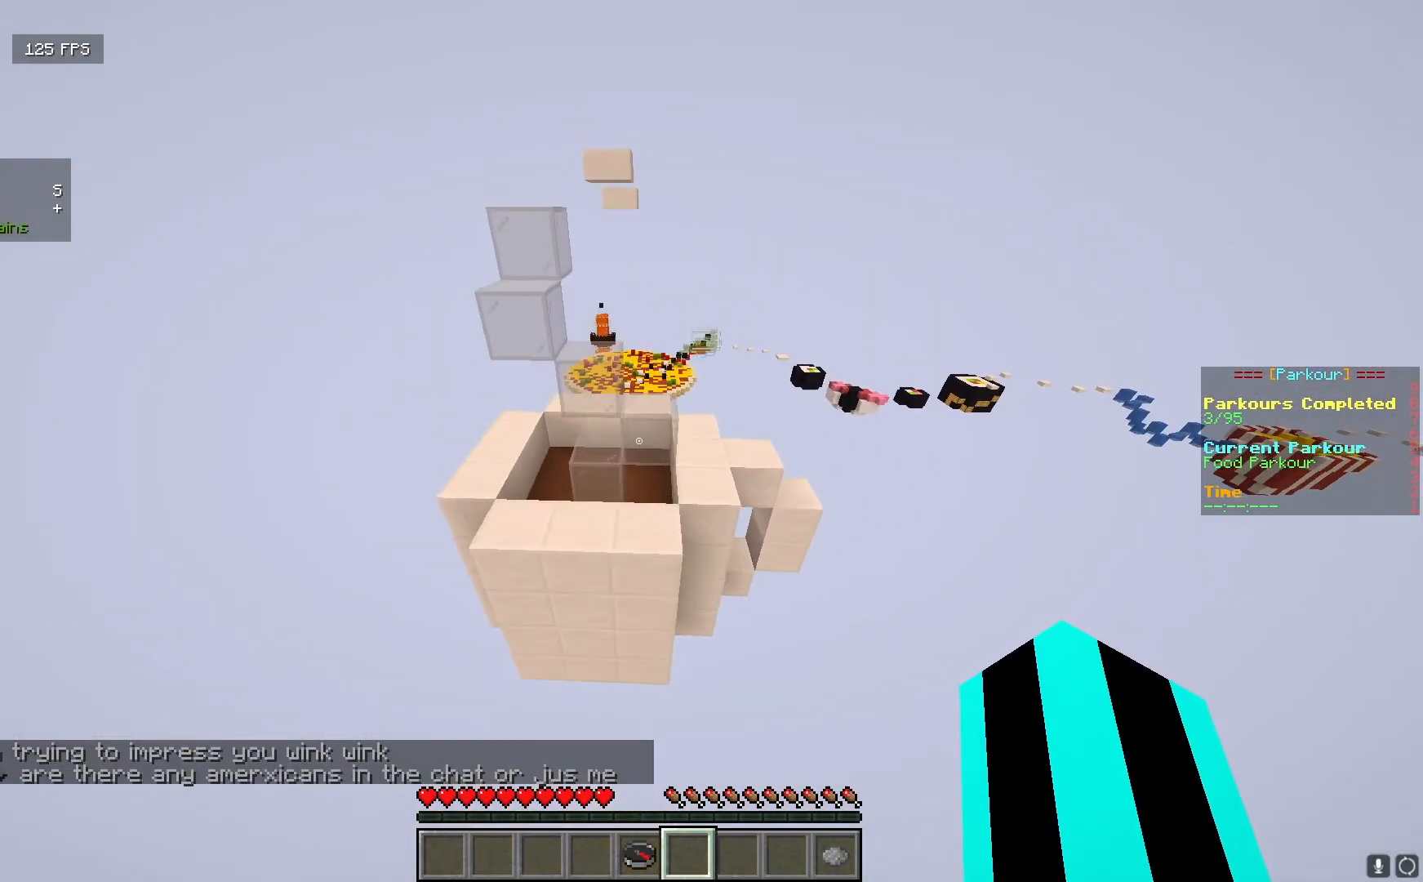
{"keys": ["w"], "mouse": [], "events": []}
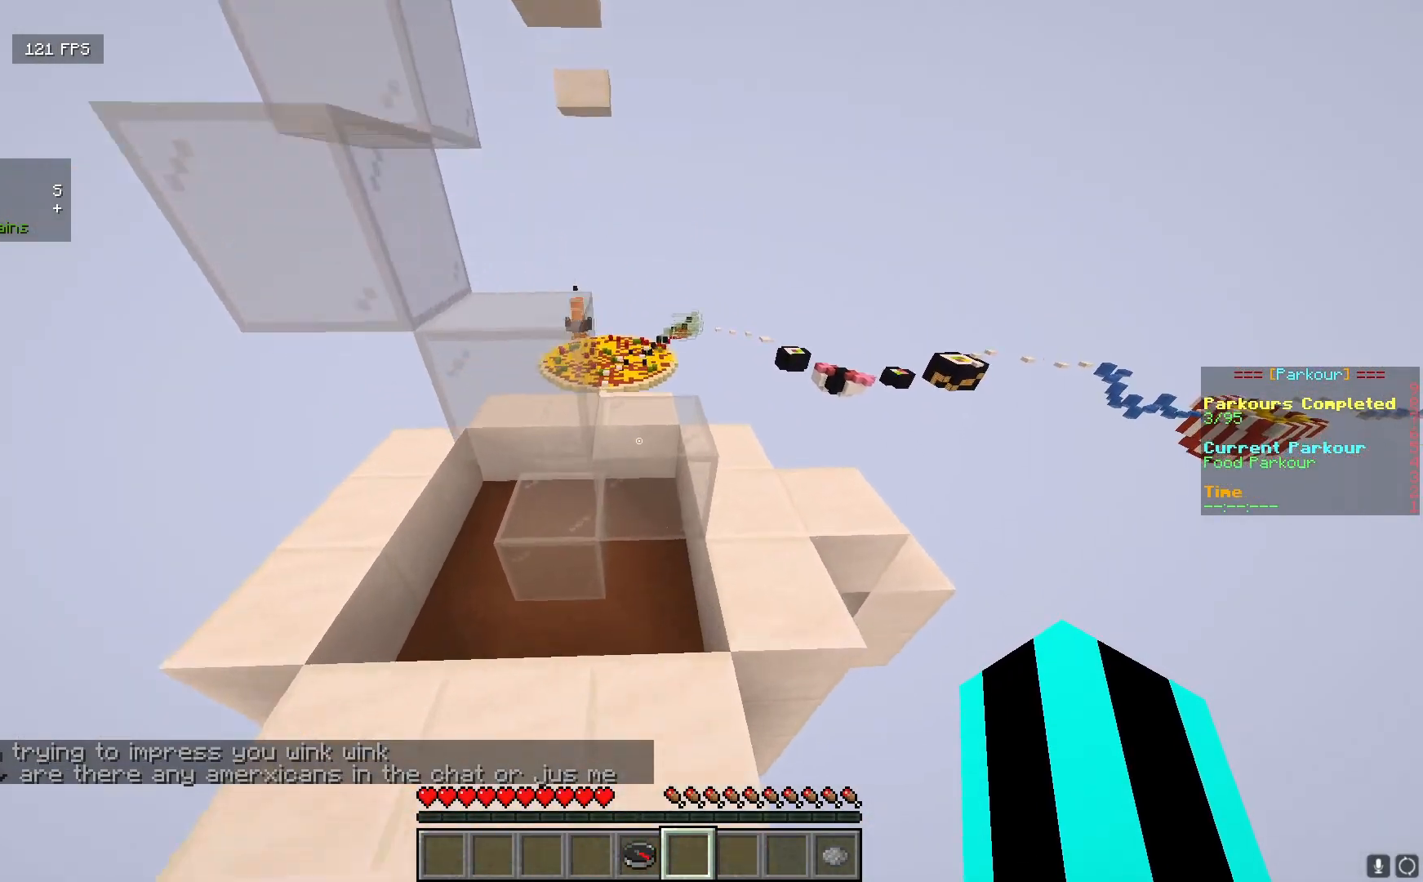
{"keys": ["d"], "mouse": [], "events": [[67, "w", "up"], [467, "d", "down"]]}
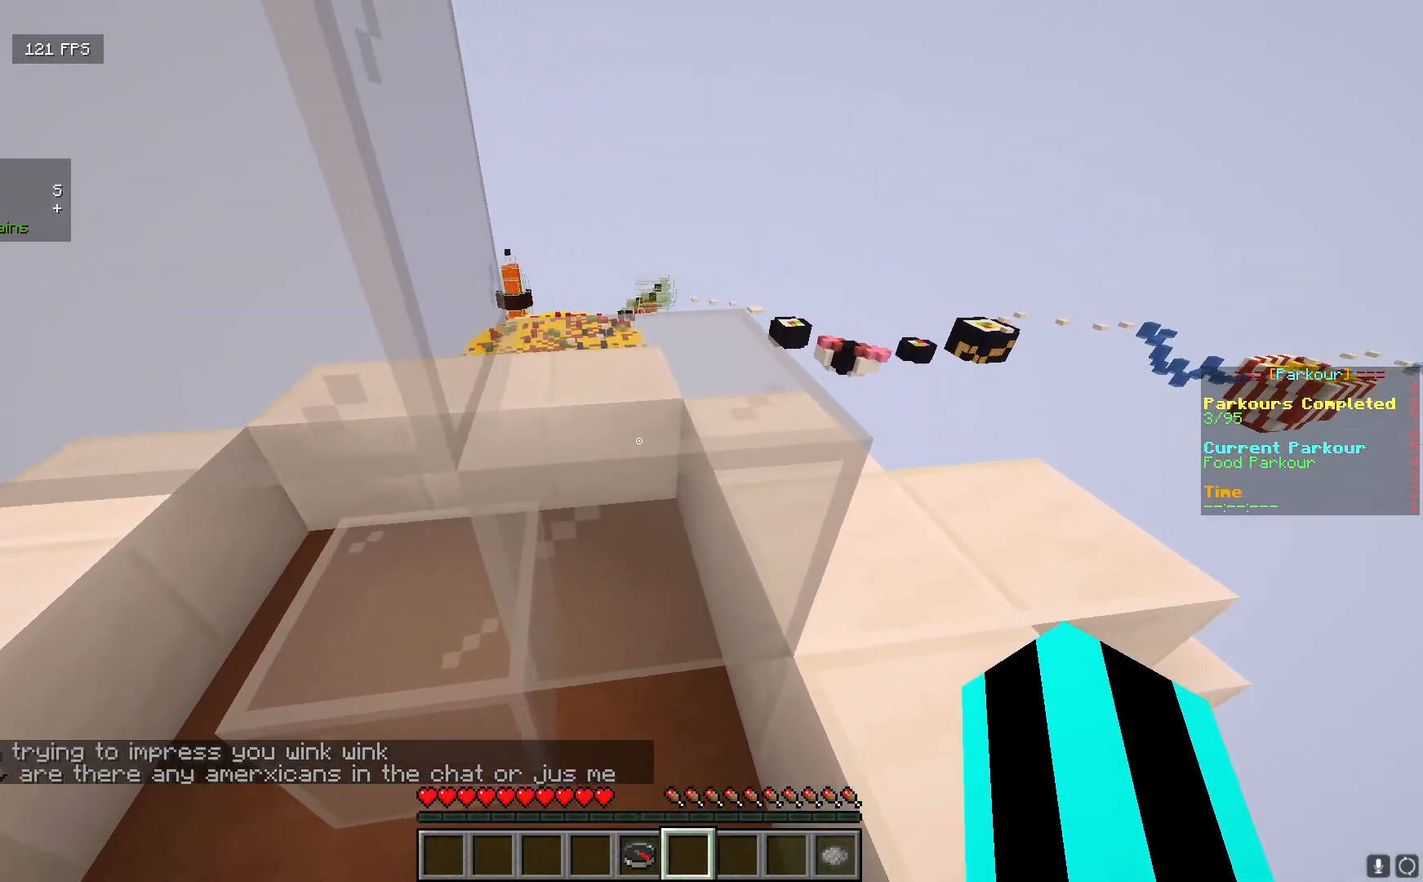
{"keys": ["a", "w"], "mouse": [], "events": [[50, "w", "down"], [300, "d", "up"], [400, "a", "down"]]}
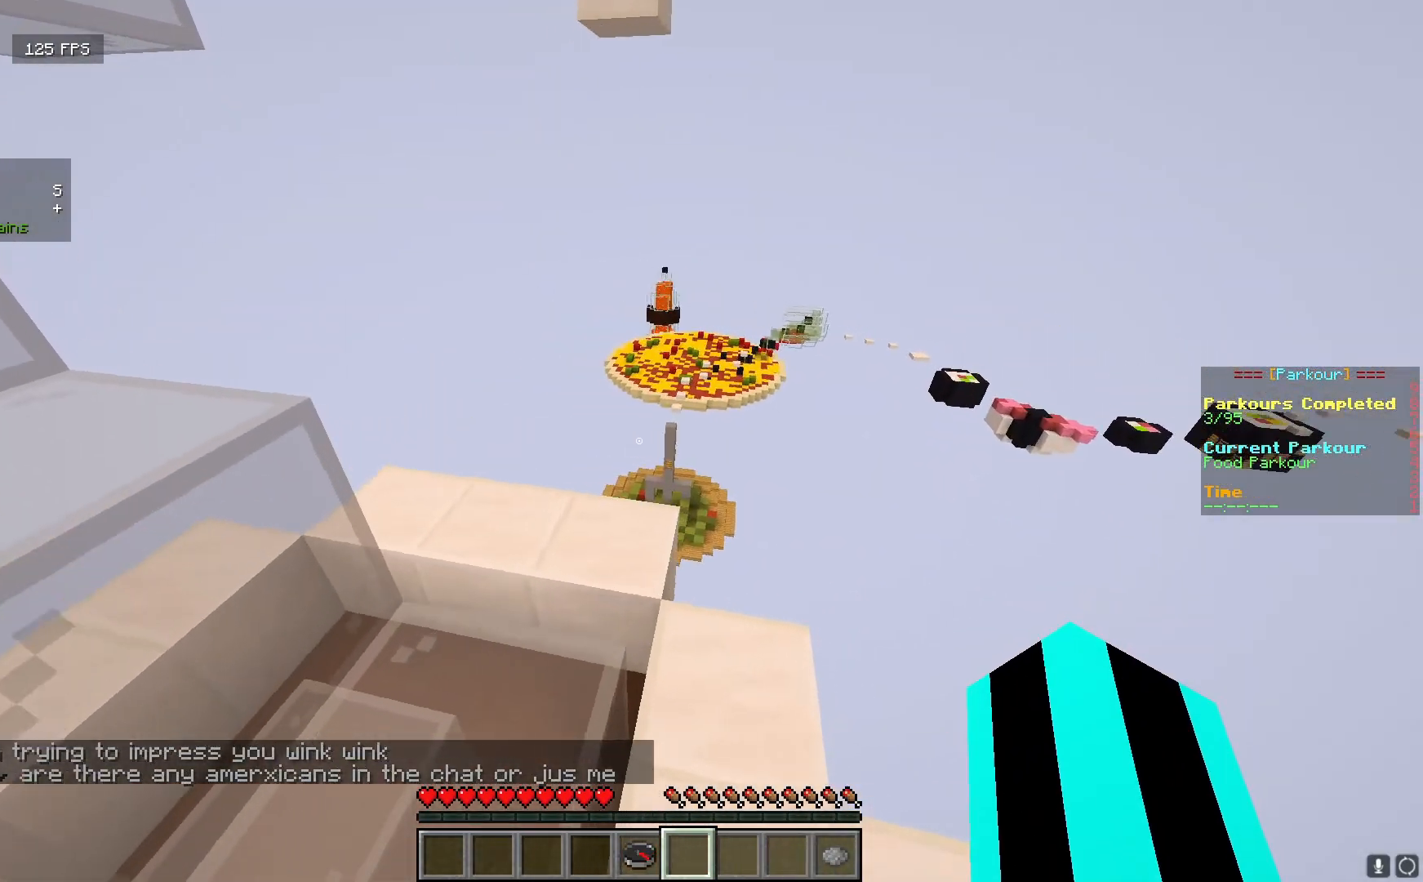
{"keys": ["w"], "mouse": [], "events": [[33, "a", "up"], [83, "d", "down"], [133, "d", "up"]]}
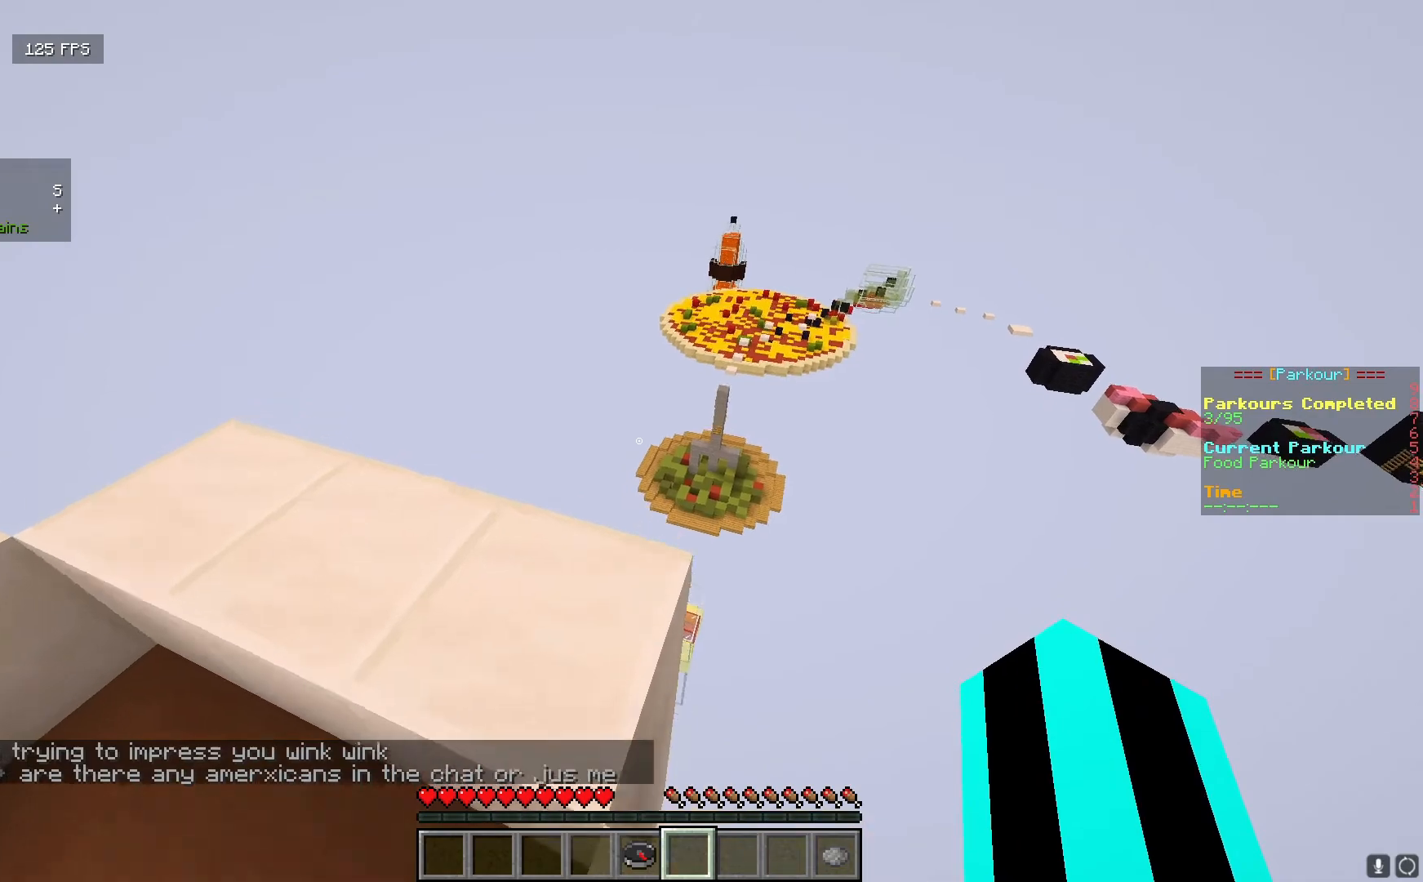
{"keys": ["a"], "mouse": [], "events": [[117, "a", "down"], [200, "mouse_left", "down"], [250, "a", "up"], [267, "w", "up"], [333, "mouse_left", "up"], [400, "a", "down"]]}